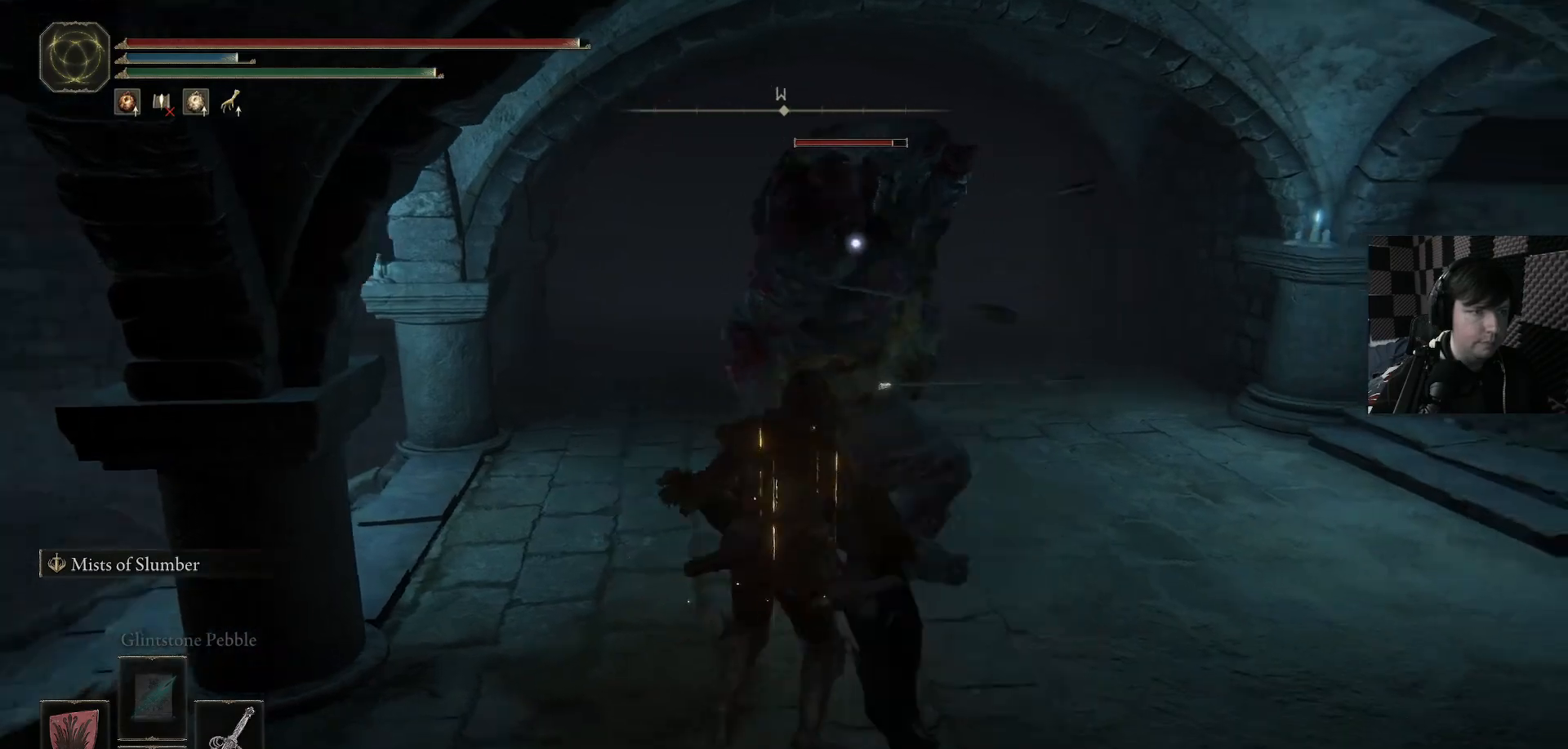
Gameplay with a controller (Xbox layout); each line is a JSON object with the inputs held at the frame after it. "events" lists button and stick changes between this image and that frame as [ms after this image, input, new state], when the widget could be followed in between.
{"buttons": ["B"], "left_stick": "up-right", "right_stick": "center", "events": [[67, "R1", "down"], [167, "R1", "up"], [233, "R1", "down"], [333, "R1", "up"], [467, "left_stick", "up-right"], [500, "B", "down"]]}
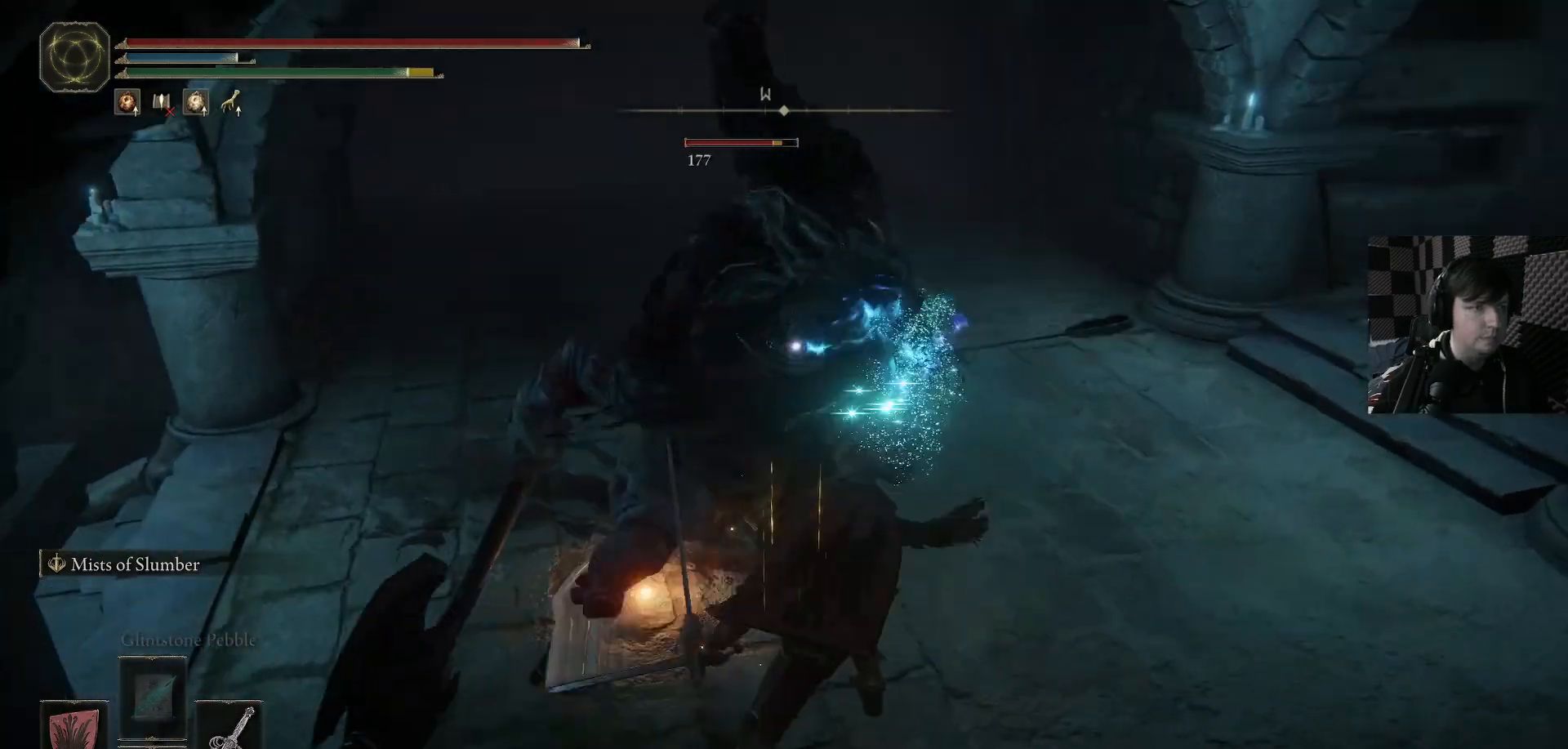
{"buttons": [], "left_stick": "up-right", "right_stick": "center", "events": [[100, "B", "up"], [167, "B", "down"], [267, "B", "up"], [367, "B", "down"], [467, "B", "up"]]}
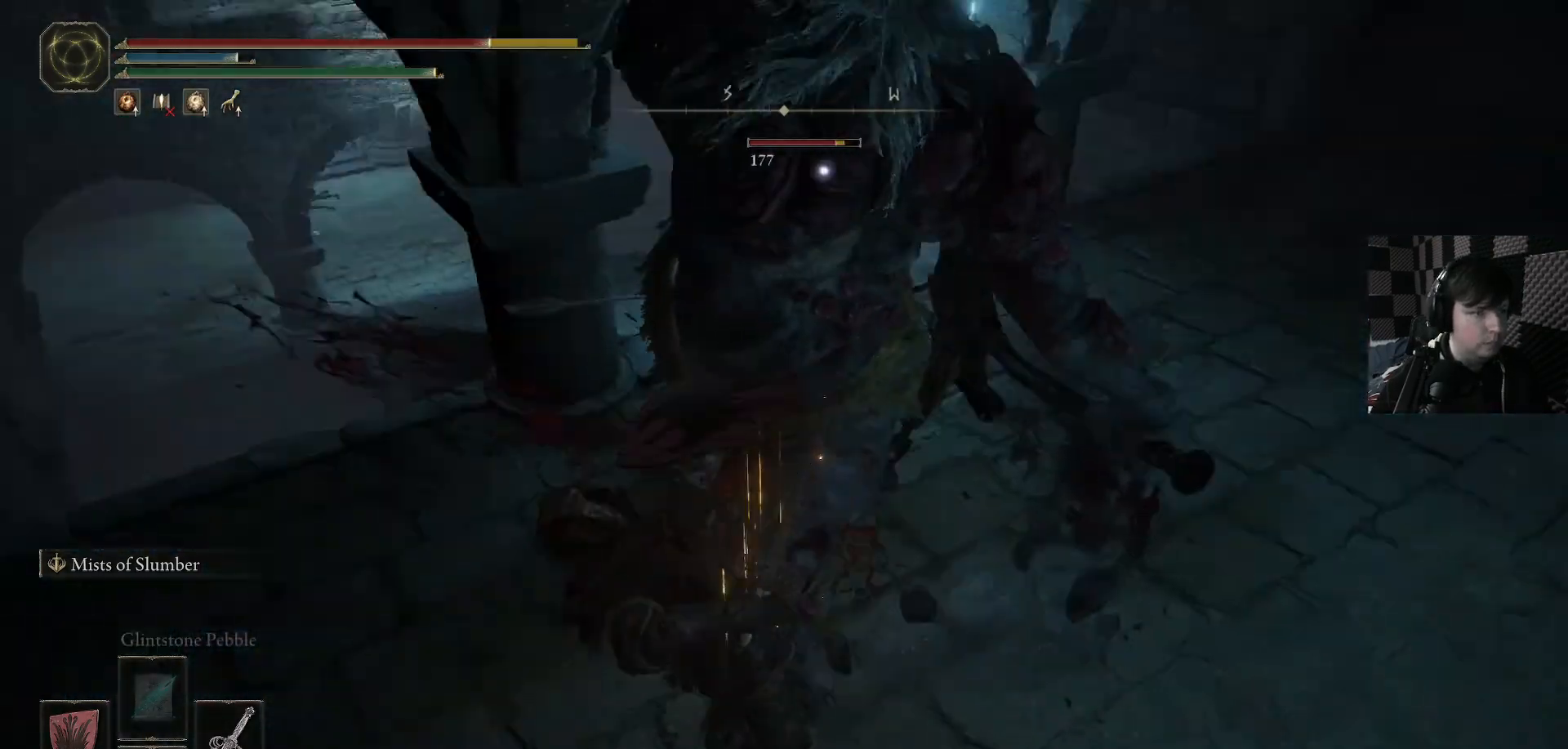
{"buttons": [], "left_stick": "up-right", "right_stick": "center", "events": []}
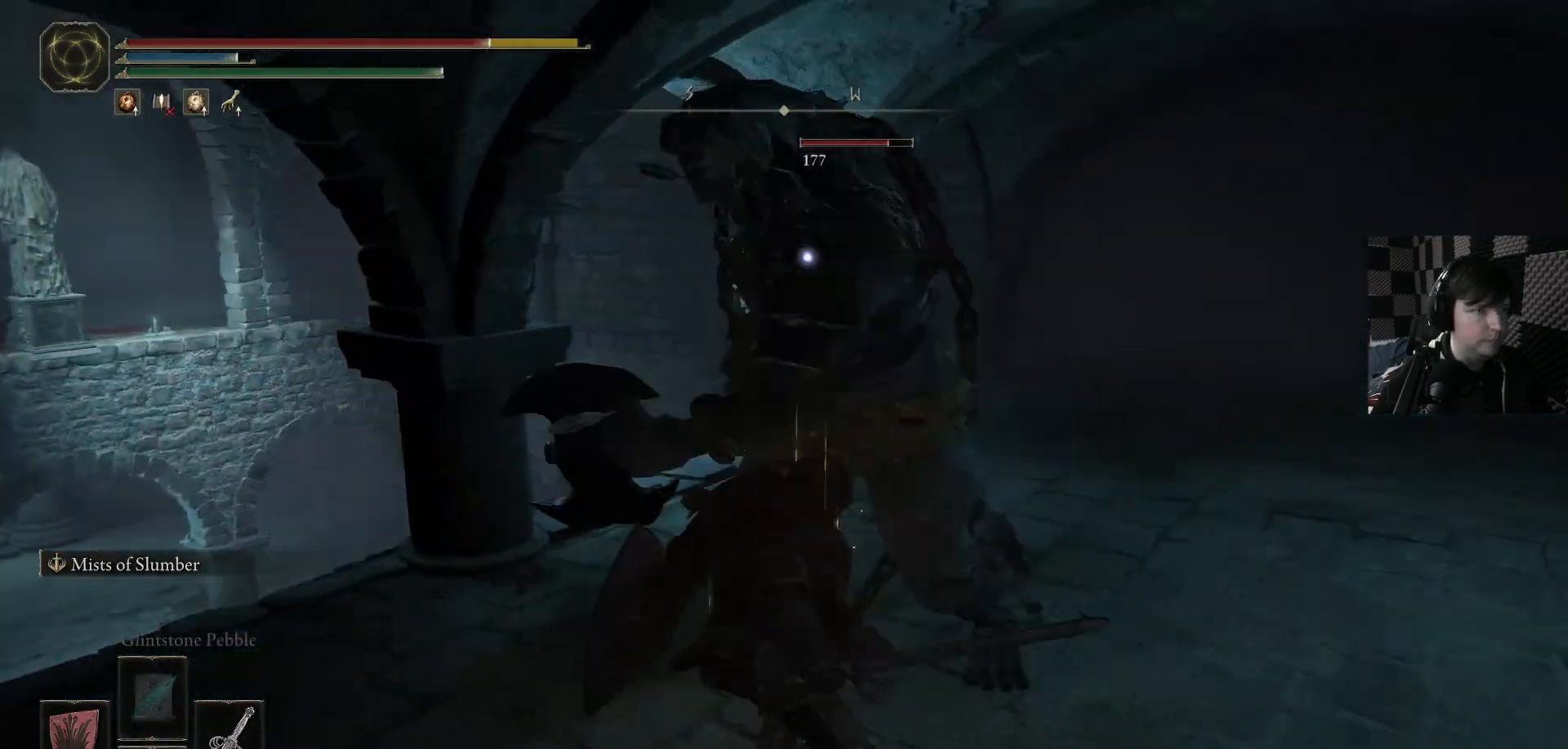
{"buttons": [], "left_stick": "up-right", "right_stick": "center", "events": []}
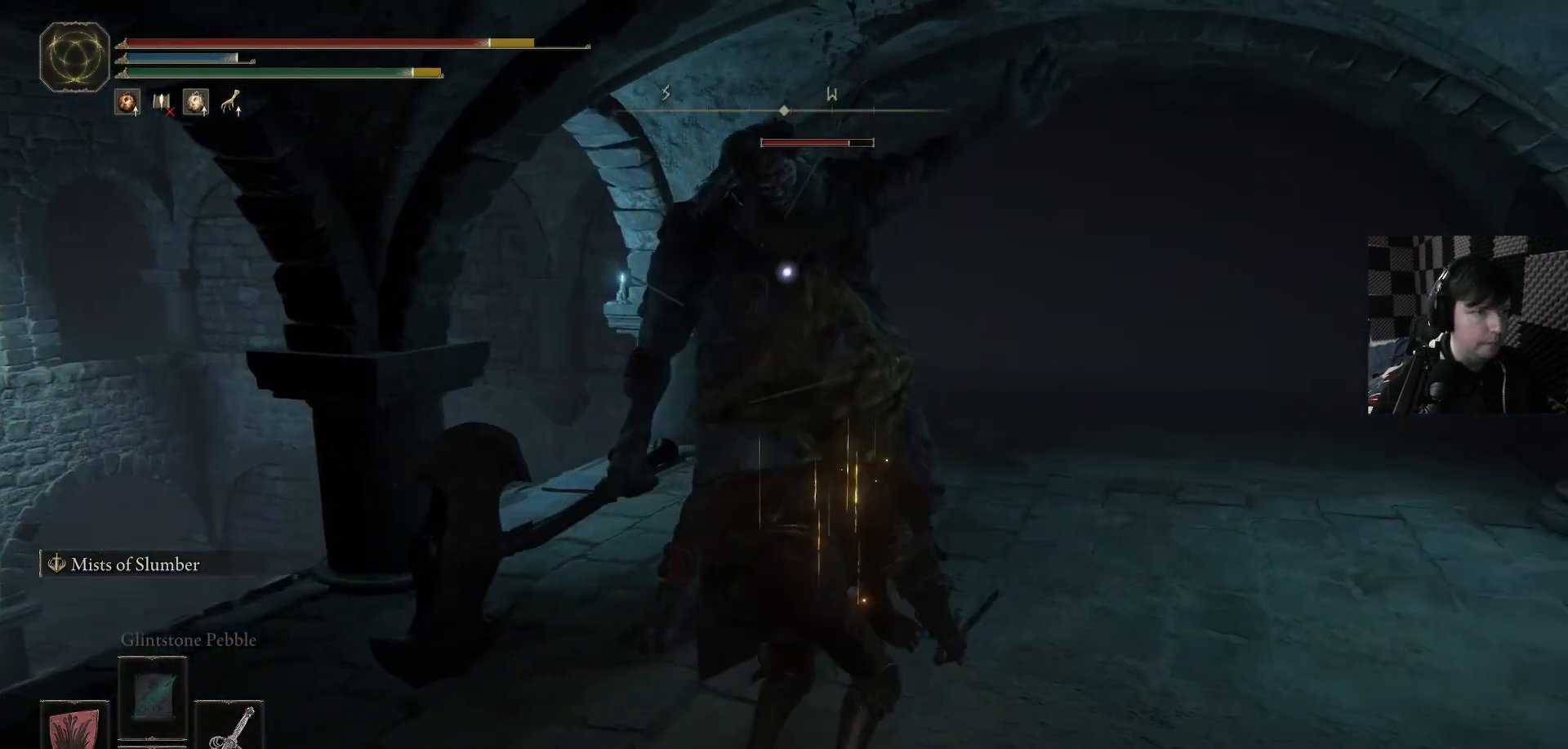
{"buttons": [], "left_stick": "up-right", "right_stick": "center", "events": [[167, "B", "down"], [300, "B", "up"], [367, "B", "down"], [500, "B", "up"]]}
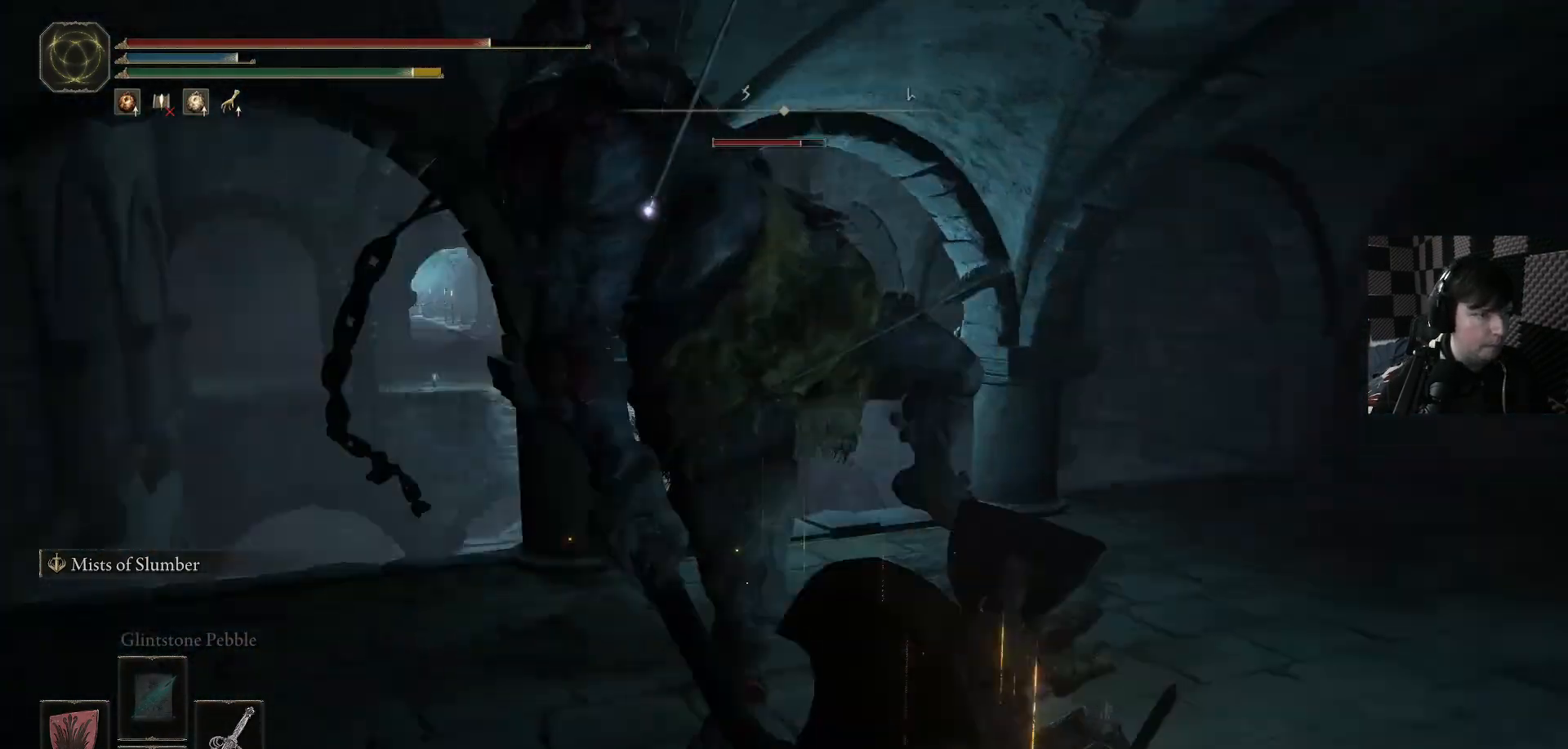
{"buttons": [], "left_stick": "up-left", "right_stick": "center", "events": [[67, "B", "down"], [67, "left_stick", "up"], [167, "B", "up"], [200, "left_stick", "up-right"], [367, "left_stick", "up-left"]]}
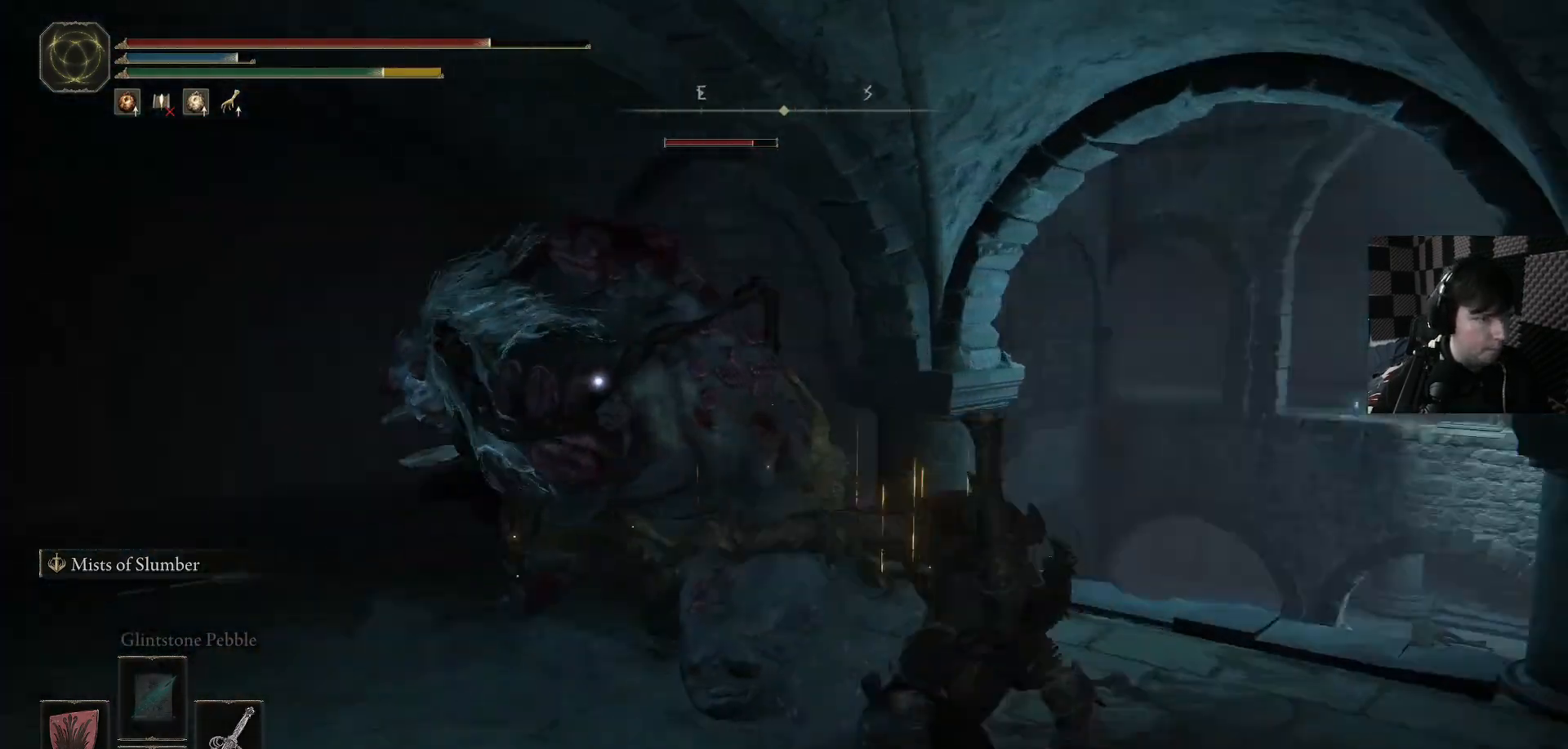
{"buttons": [], "left_stick": "up-left", "right_stick": "center", "events": [[133, "left_stick", "left"], [267, "left_stick", "up-left"], [333, "R1", "down"], [467, "R1", "up"]]}
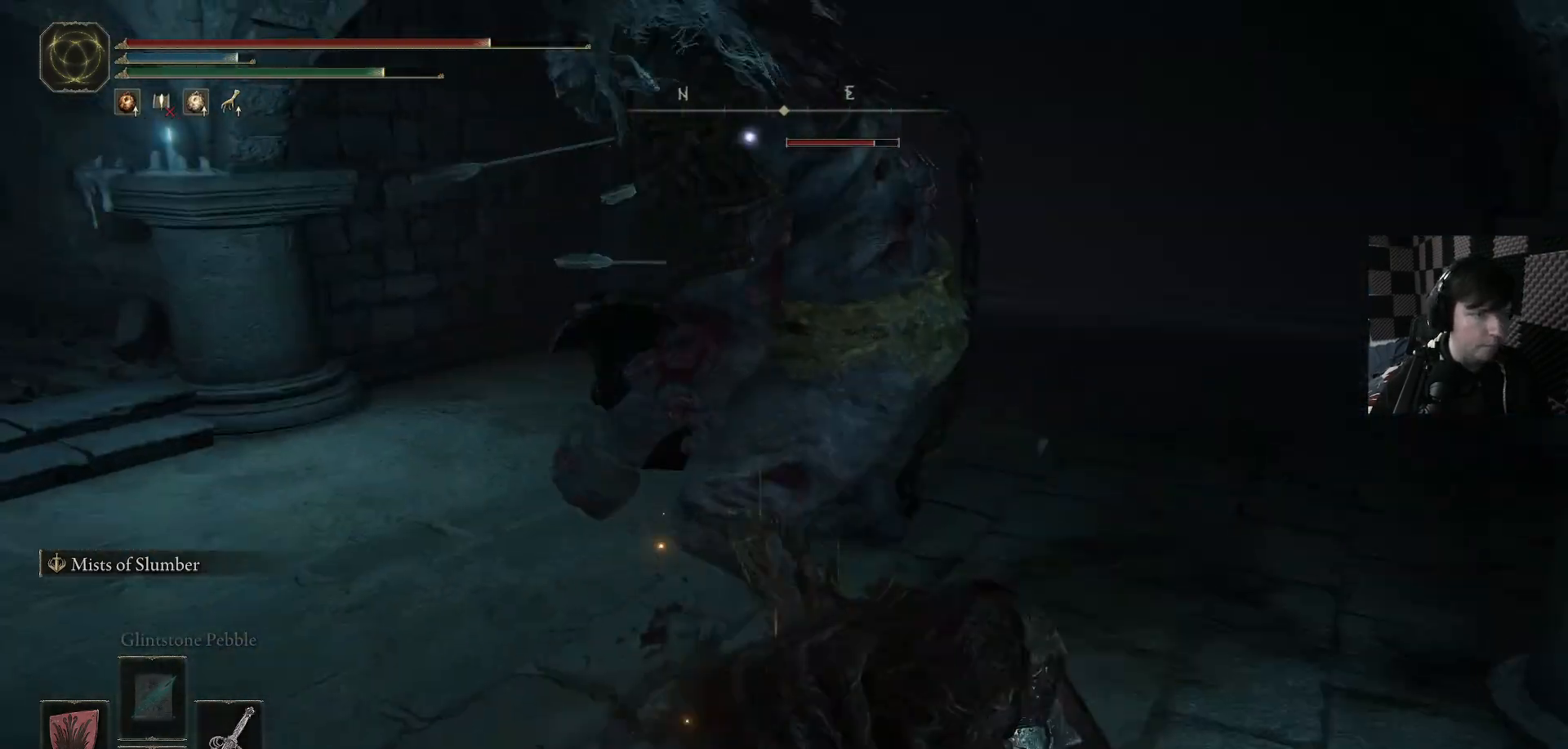
{"buttons": [], "left_stick": "up", "right_stick": "center", "events": [[33, "R1", "down"], [100, "R1", "up"], [133, "left_stick", "center"], [200, "left_stick", "up-left"], [367, "left_stick", "center"], [500, "left_stick", "up"]]}
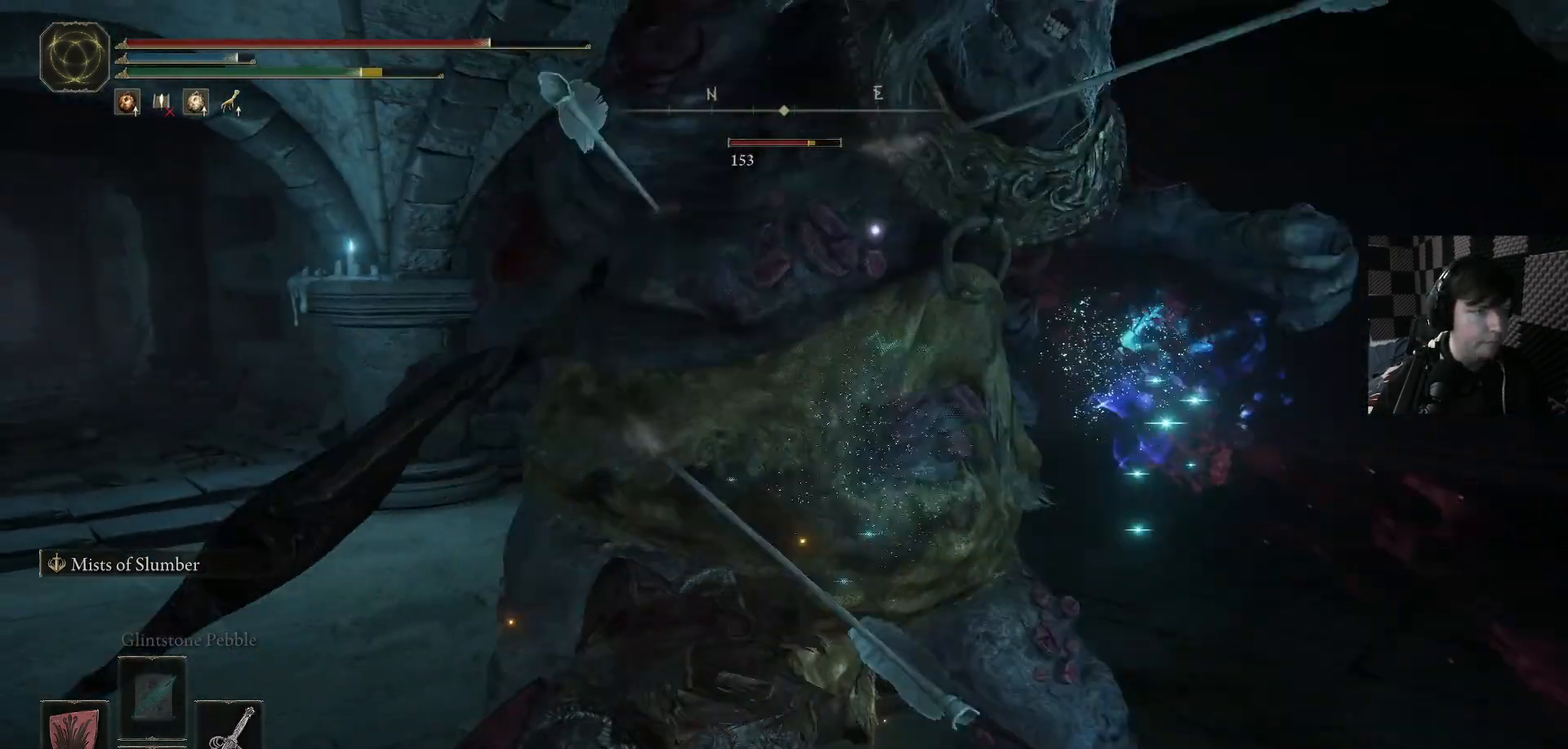
{"buttons": ["L3"], "left_stick": "up-left", "right_stick": "center", "events": [[33, "B", "down"], [133, "B", "up"], [133, "left_stick", "up-left"], [167, "L3", "down"], [200, "B", "down"], [300, "B", "up"], [400, "B", "down"], [500, "B", "up"]]}
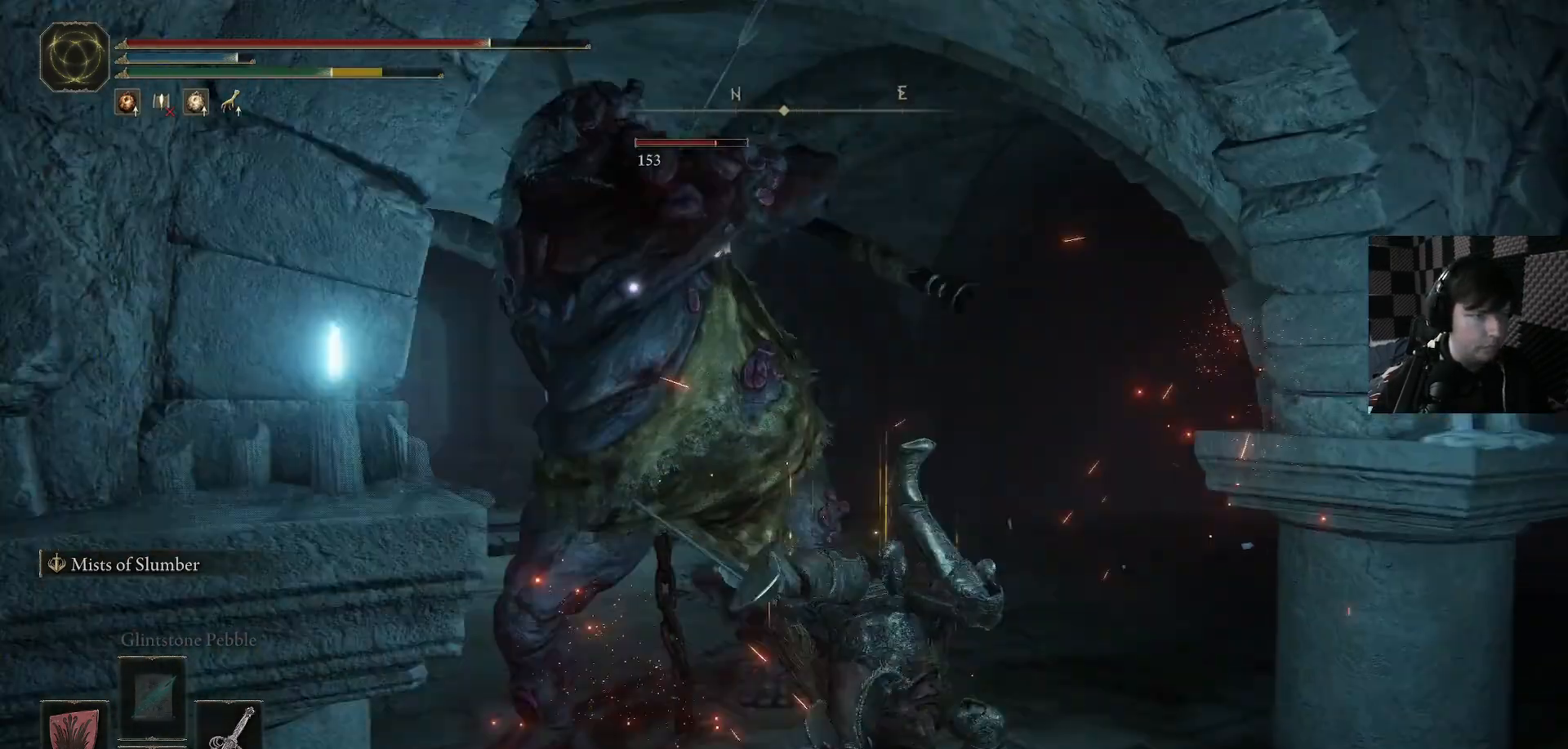
{"buttons": [], "left_stick": "up-right", "right_stick": "center", "events": [[33, "left_stick", "up"], [167, "L3", "up"], [200, "left_stick", "up-right"]]}
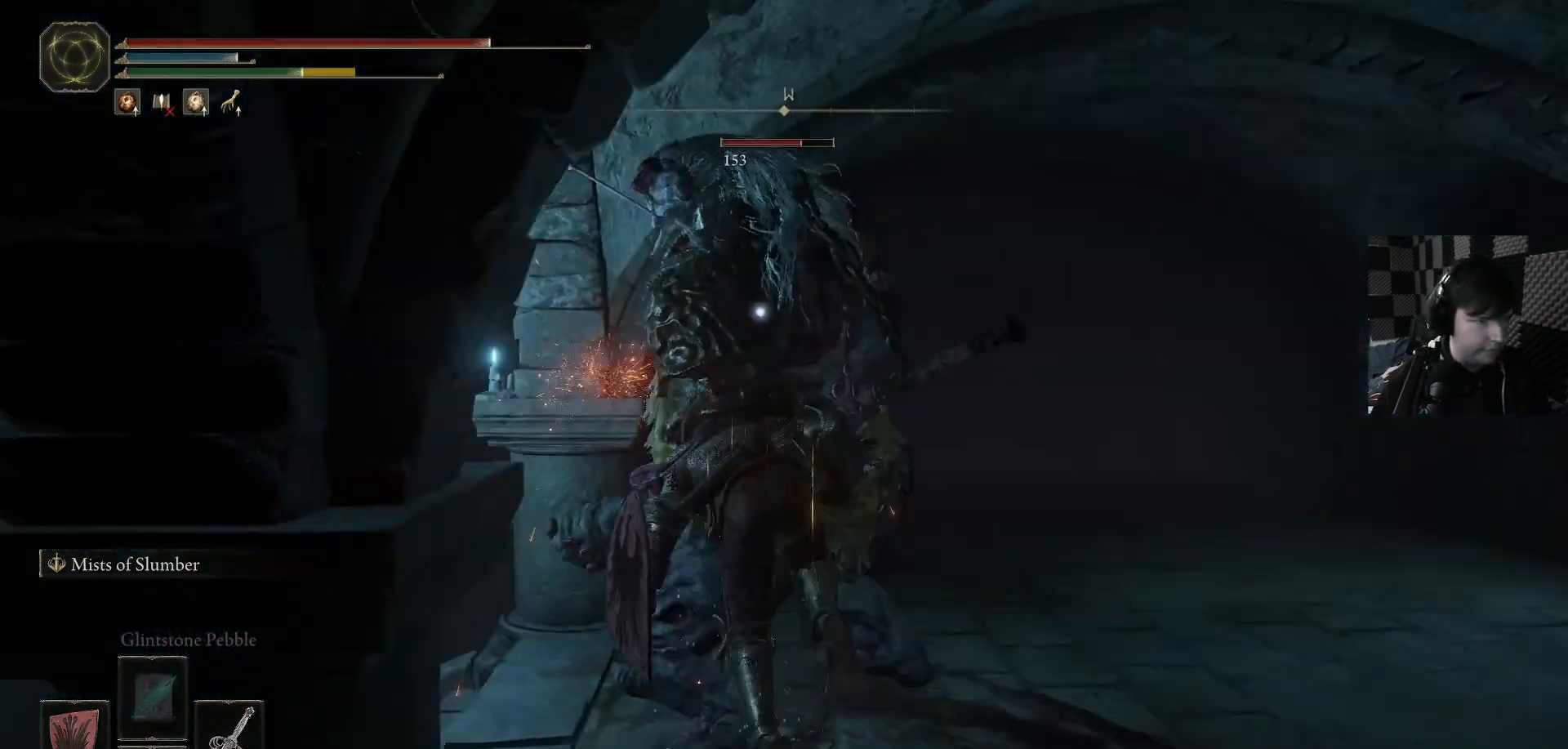
{"buttons": ["R1"], "left_stick": "up-right", "right_stick": "right", "events": [[167, "R1", "down"], [233, "R1", "up"], [333, "right_stick", "right"], [467, "R1", "down"]]}
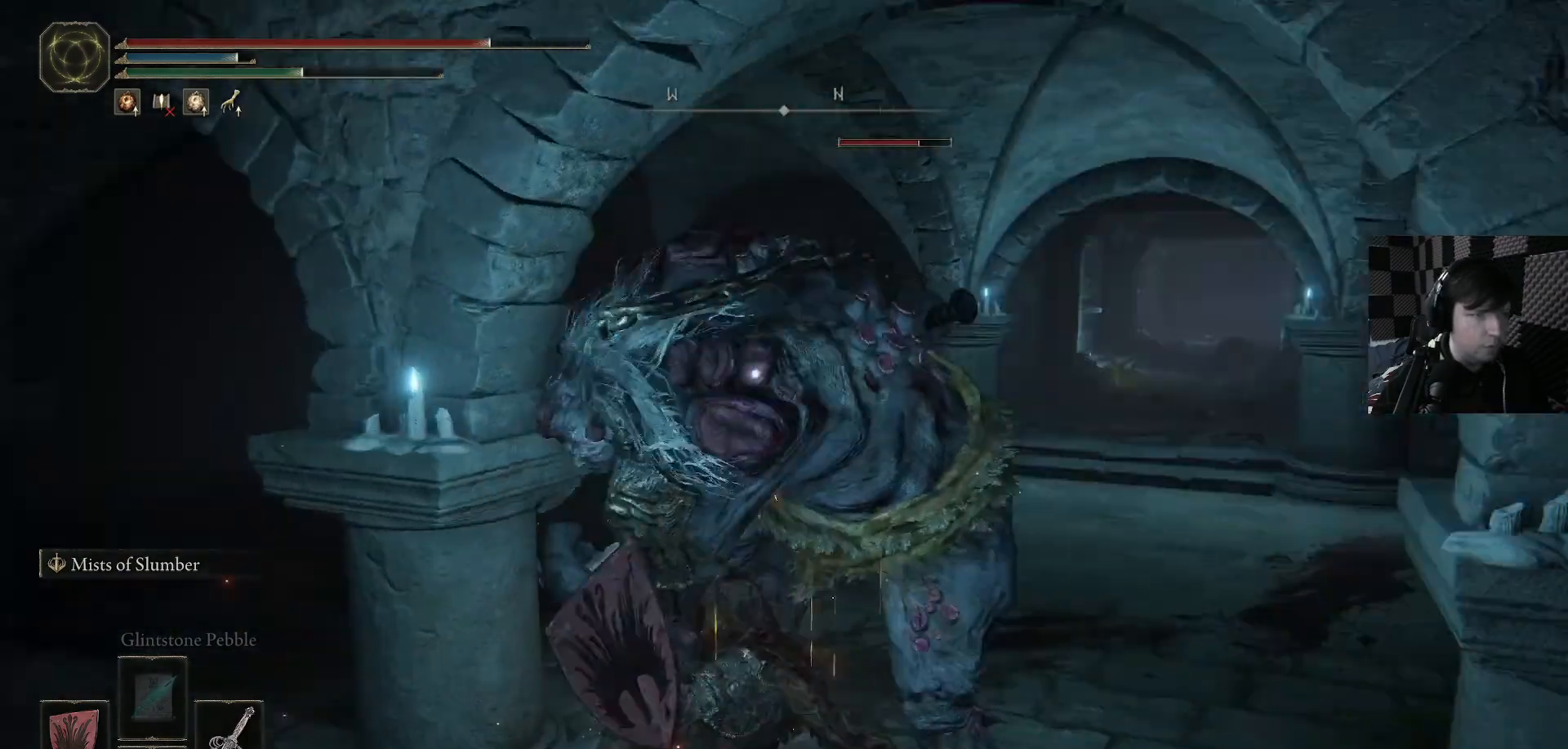
{"buttons": ["B"], "left_stick": "up-right", "right_stick": "center", "events": [[33, "right_stick", "center"], [67, "R1", "up"], [167, "R1", "down"], [267, "R1", "up"], [467, "B", "down"]]}
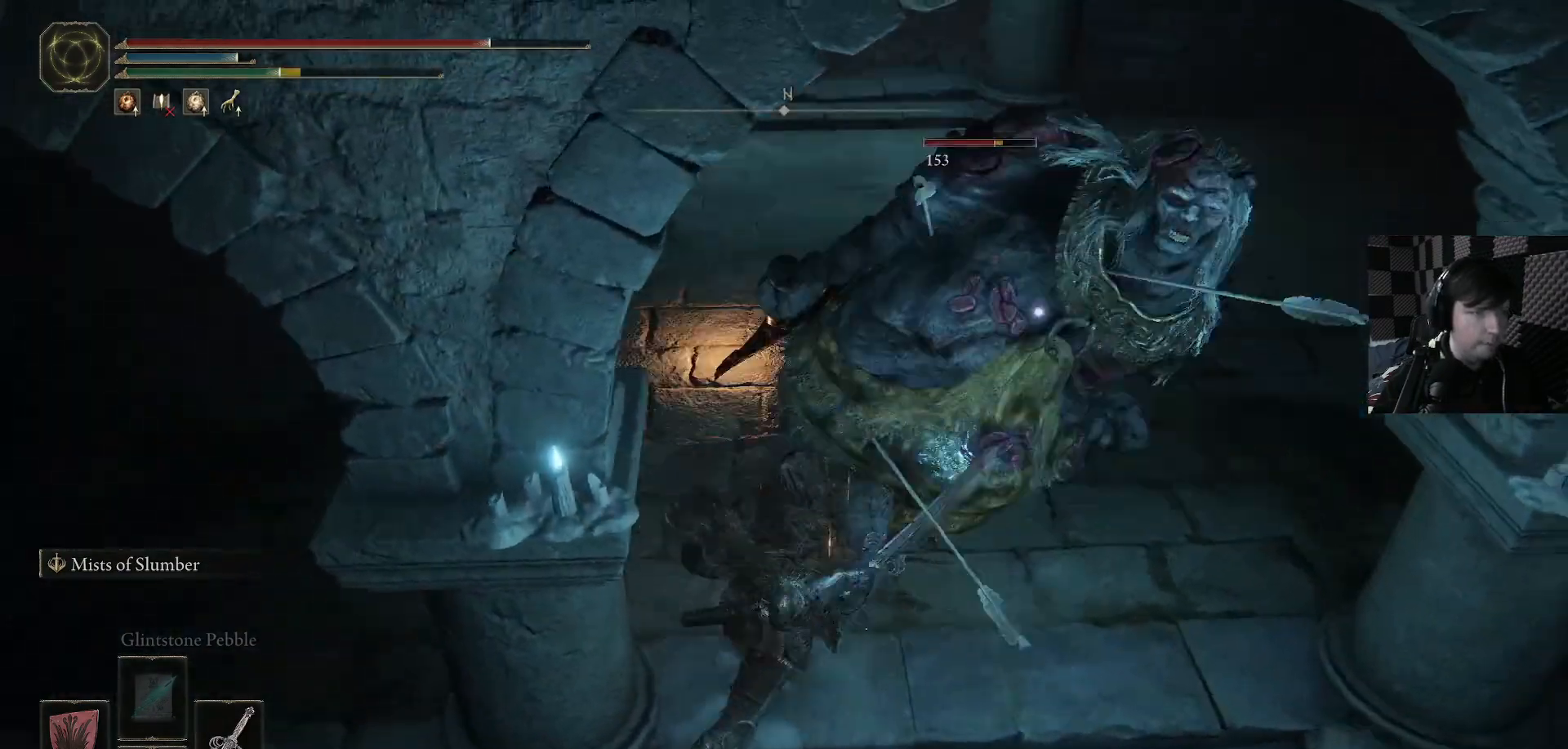
{"buttons": ["B"], "left_stick": "up", "right_stick": "center", "events": [[100, "B", "up"], [133, "left_stick", "up"], [167, "B", "down"], [167, "L3", "down"], [267, "L3", "up"], [300, "B", "up"], [433, "B", "down"]]}
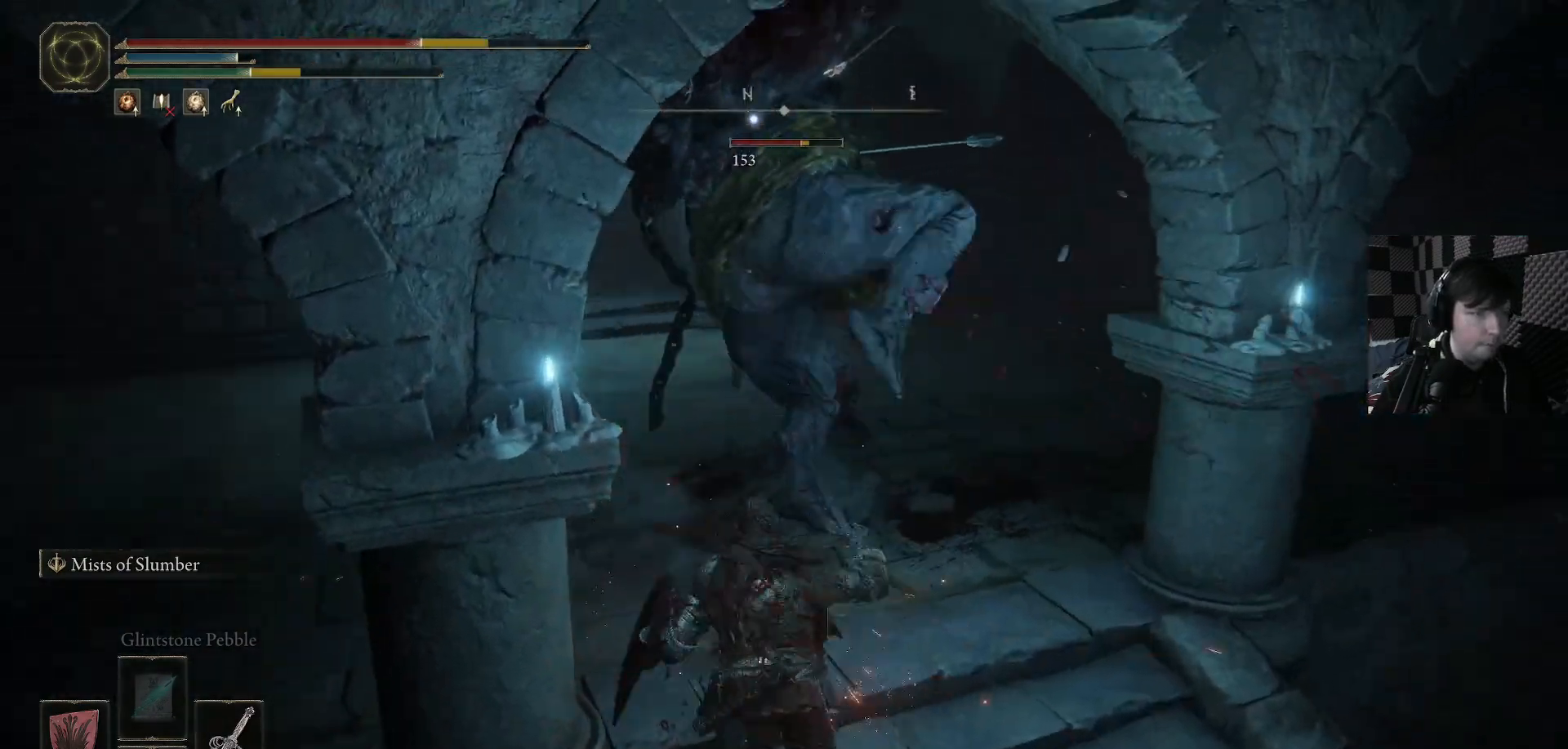
{"buttons": ["B", "L1", "L3"], "left_stick": "up-left", "right_stick": "center", "events": [[33, "B", "up"], [267, "B", "down"], [300, "L3", "down"], [300, "left_stick", "up-left"], [367, "L1", "down"], [433, "B", "up"], [500, "B", "down"]]}
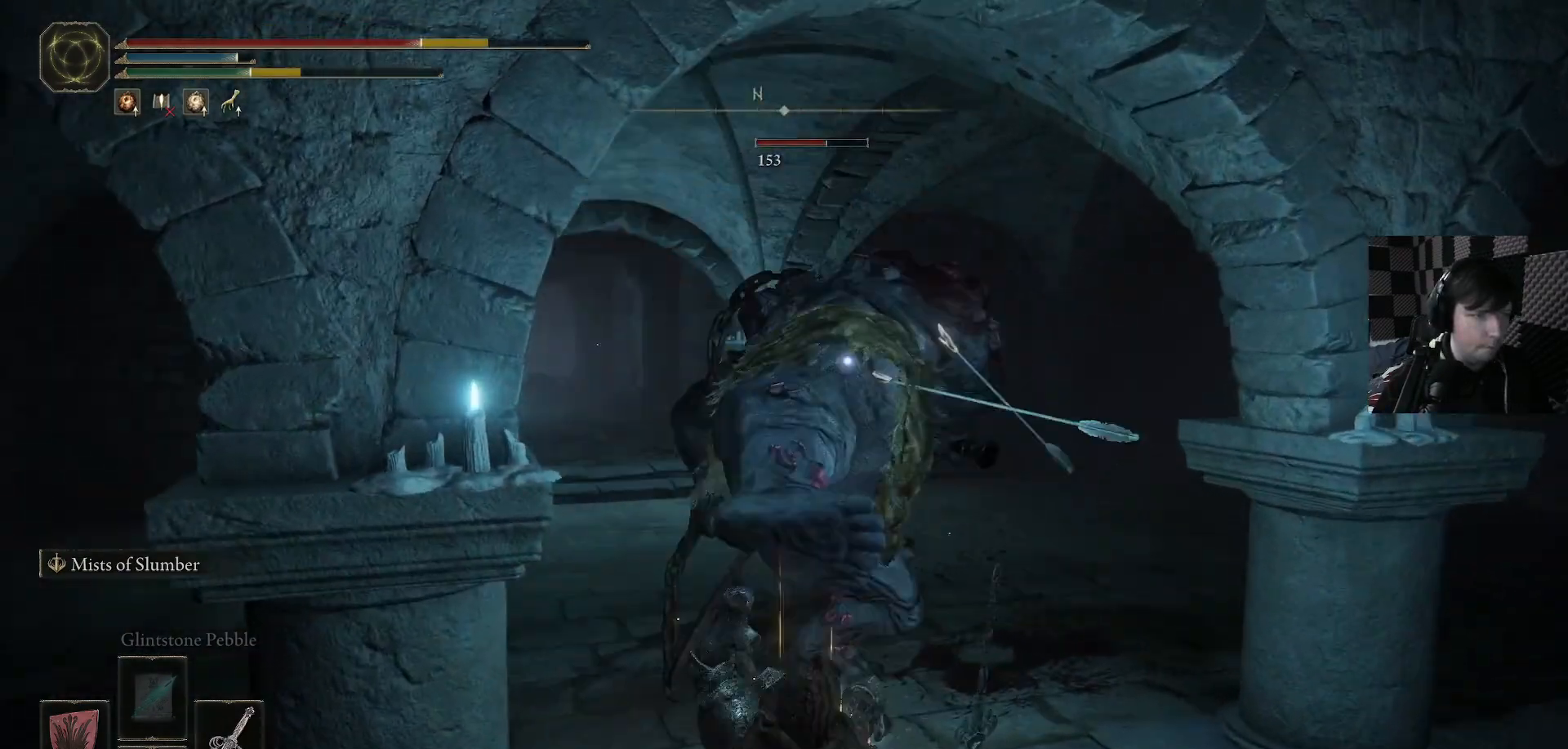
{"buttons": ["L1", "L3"], "left_stick": "up-left", "right_stick": "center", "events": [[133, "B", "up"], [400, "L1", "up"], [500, "L1", "down"]]}
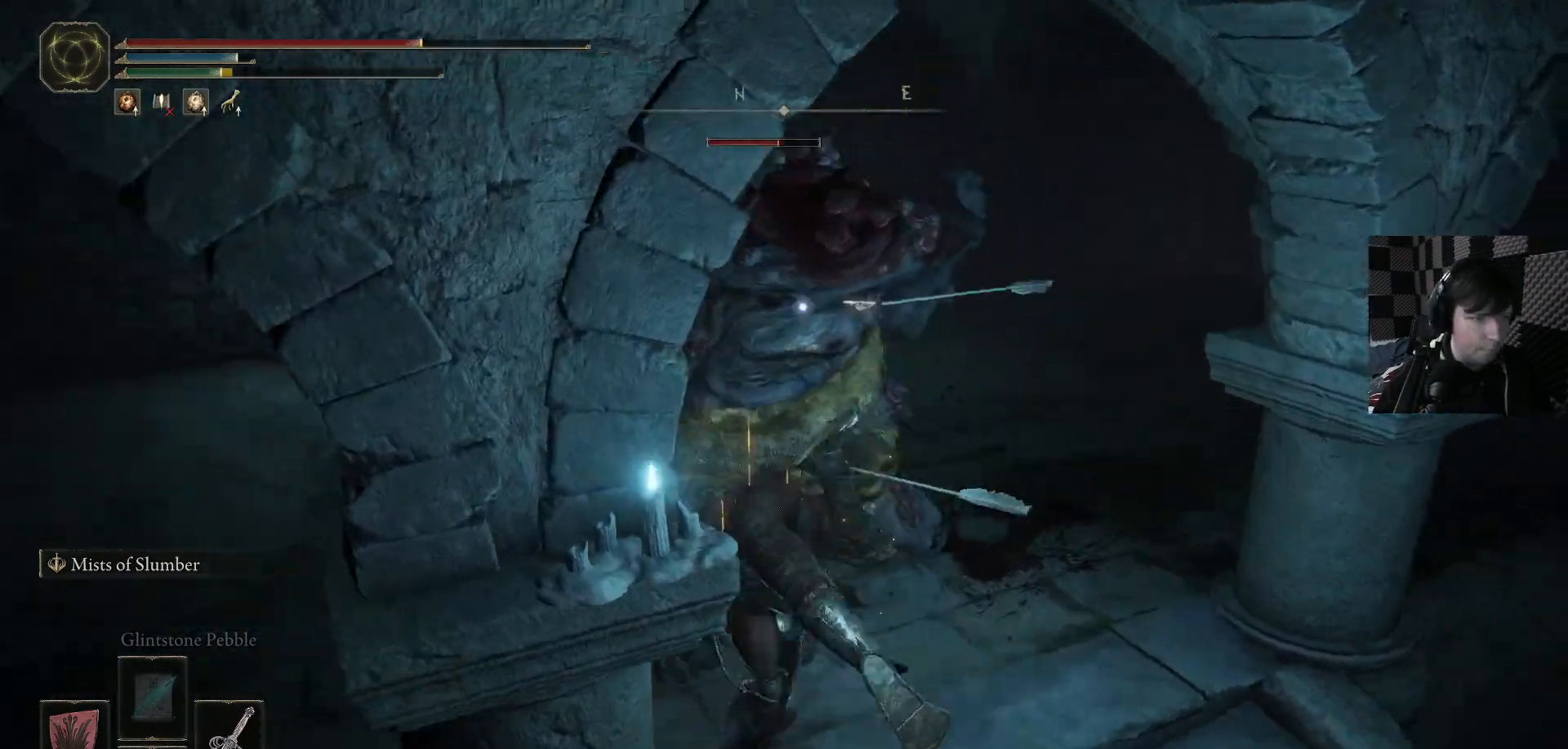
{"buttons": ["L1", "L3"], "left_stick": "up", "right_stick": "center", "events": [[400, "B", "down"], [400, "L1", "up"], [467, "L1", "down"], [500, "B", "up"], [500, "left_stick", "up"]]}
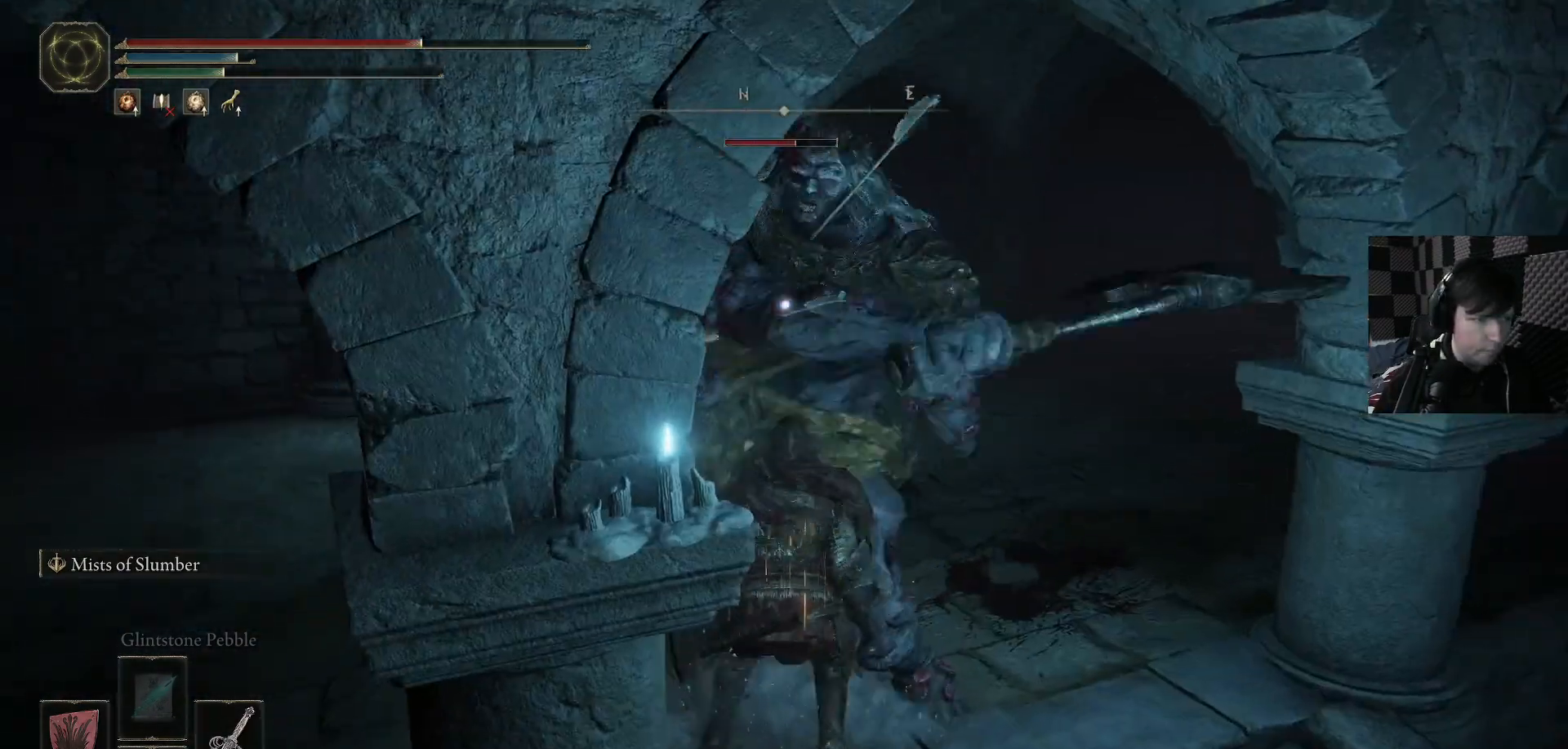
{"buttons": ["L1", "L3"], "left_stick": "up", "right_stick": "center", "events": [[67, "B", "down"], [200, "B", "up"], [267, "left_stick", "up-right"], [300, "L3", "up"], [433, "left_stick", "up"], [467, "L3", "down"]]}
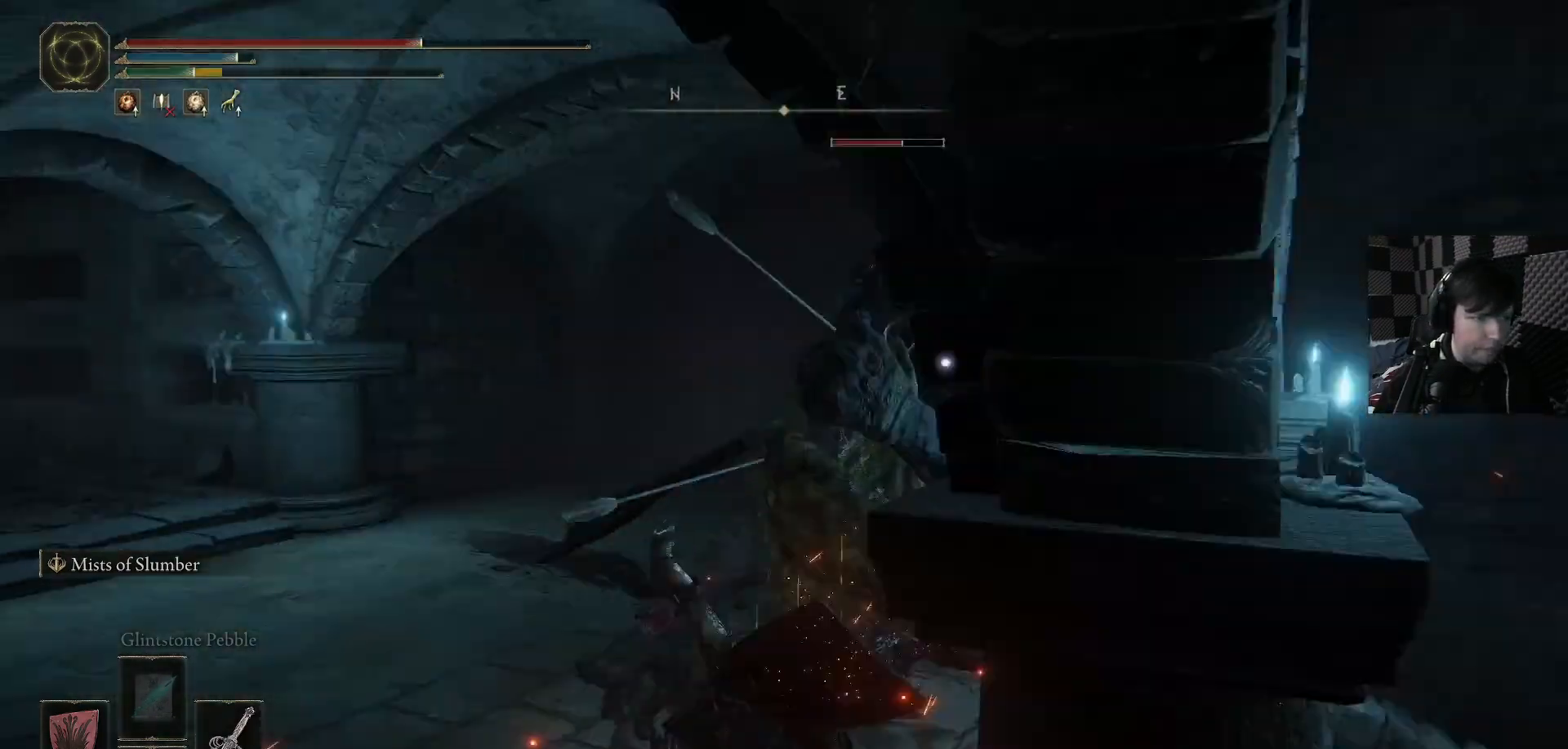
{"buttons": [], "left_stick": "center", "right_stick": "center", "events": [[67, "L1", "up"], [67, "L3", "up"], [67, "left_stick", "up-left"], [433, "R1", "down"], [500, "R1", "up"], [500, "left_stick", "center"]]}
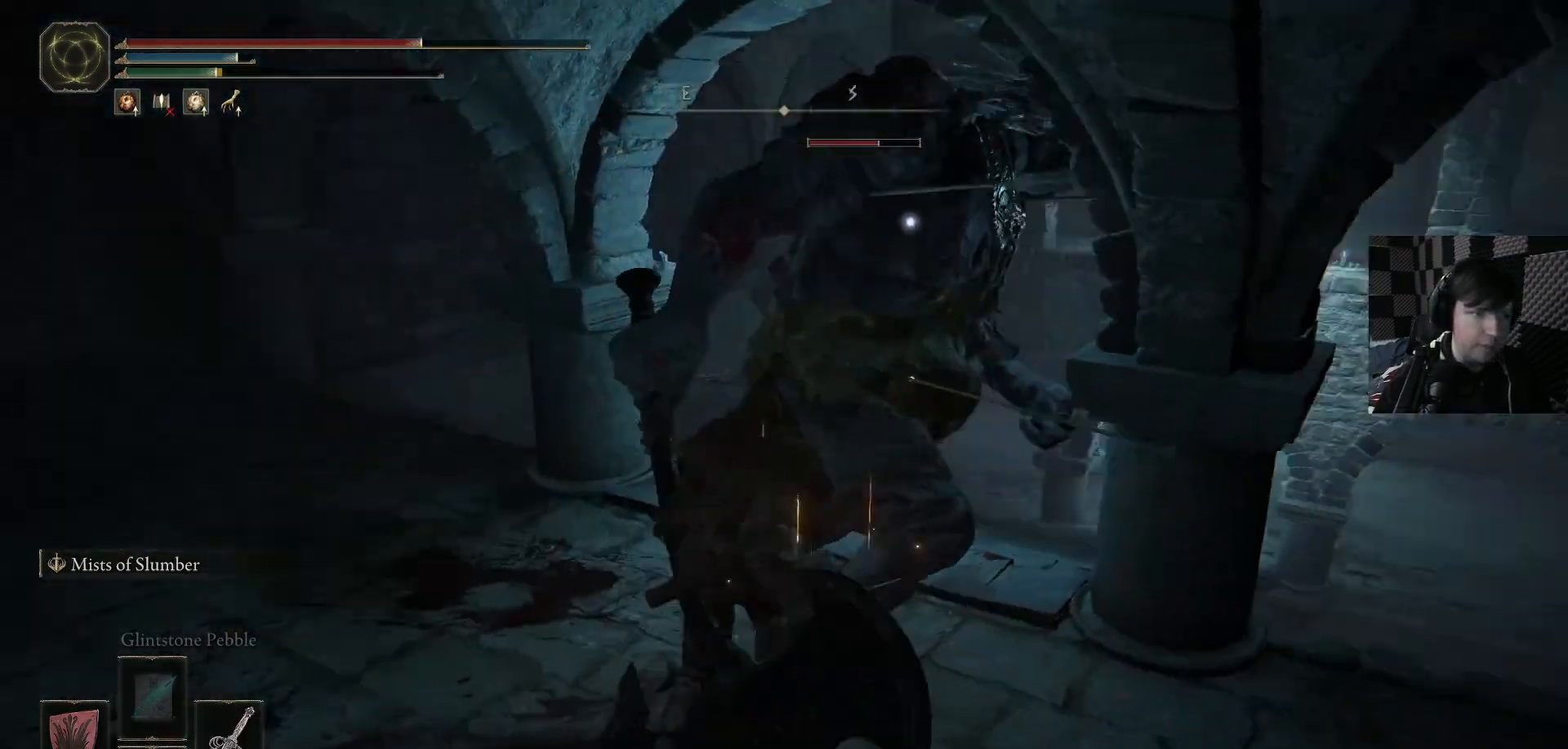
{"buttons": [], "left_stick": "down-left", "right_stick": "center", "events": [[100, "R1", "down"], [200, "R1", "up"], [300, "R1", "down"], [367, "R1", "up"], [467, "left_stick", "down-left"]]}
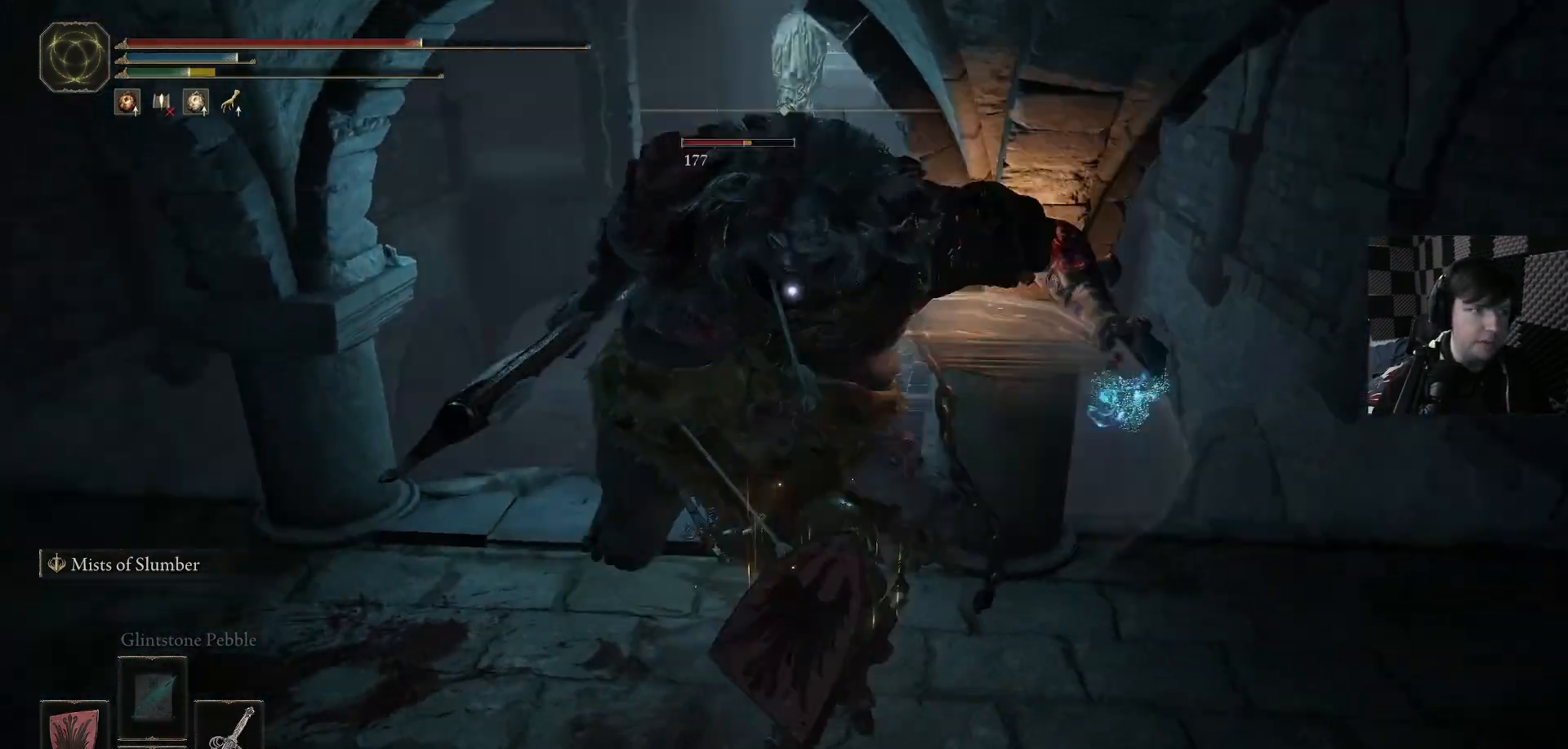
{"buttons": ["B", "L3"], "left_stick": "down-left", "right_stick": "center", "events": [[233, "B", "down"], [300, "L3", "down"], [333, "B", "up"], [433, "B", "down"]]}
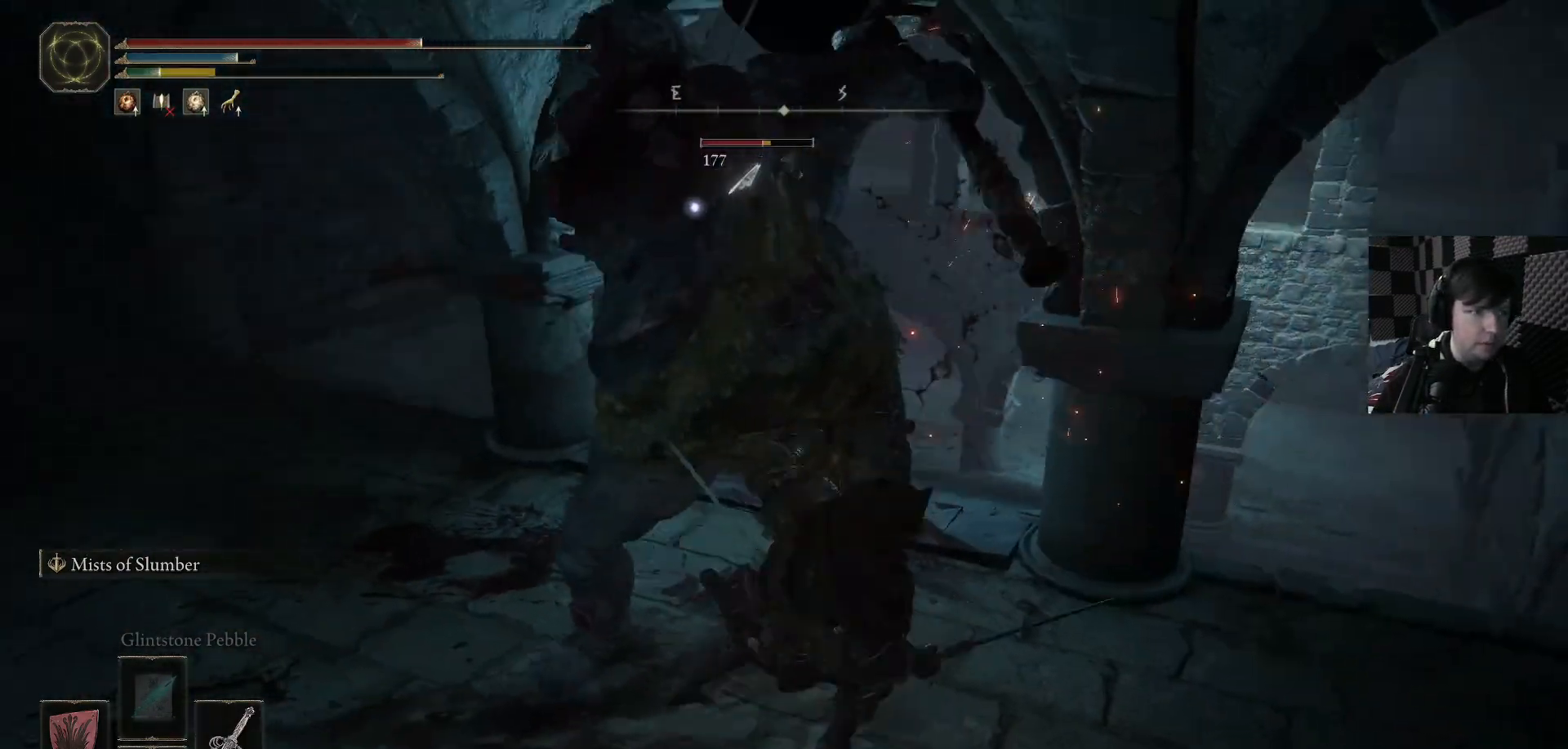
{"buttons": [], "left_stick": "left", "right_stick": "center", "events": [[33, "B", "up"], [67, "L3", "up"], [100, "B", "down"], [200, "B", "up"], [200, "L3", "down"], [300, "left_stick", "left"], [400, "L3", "up"]]}
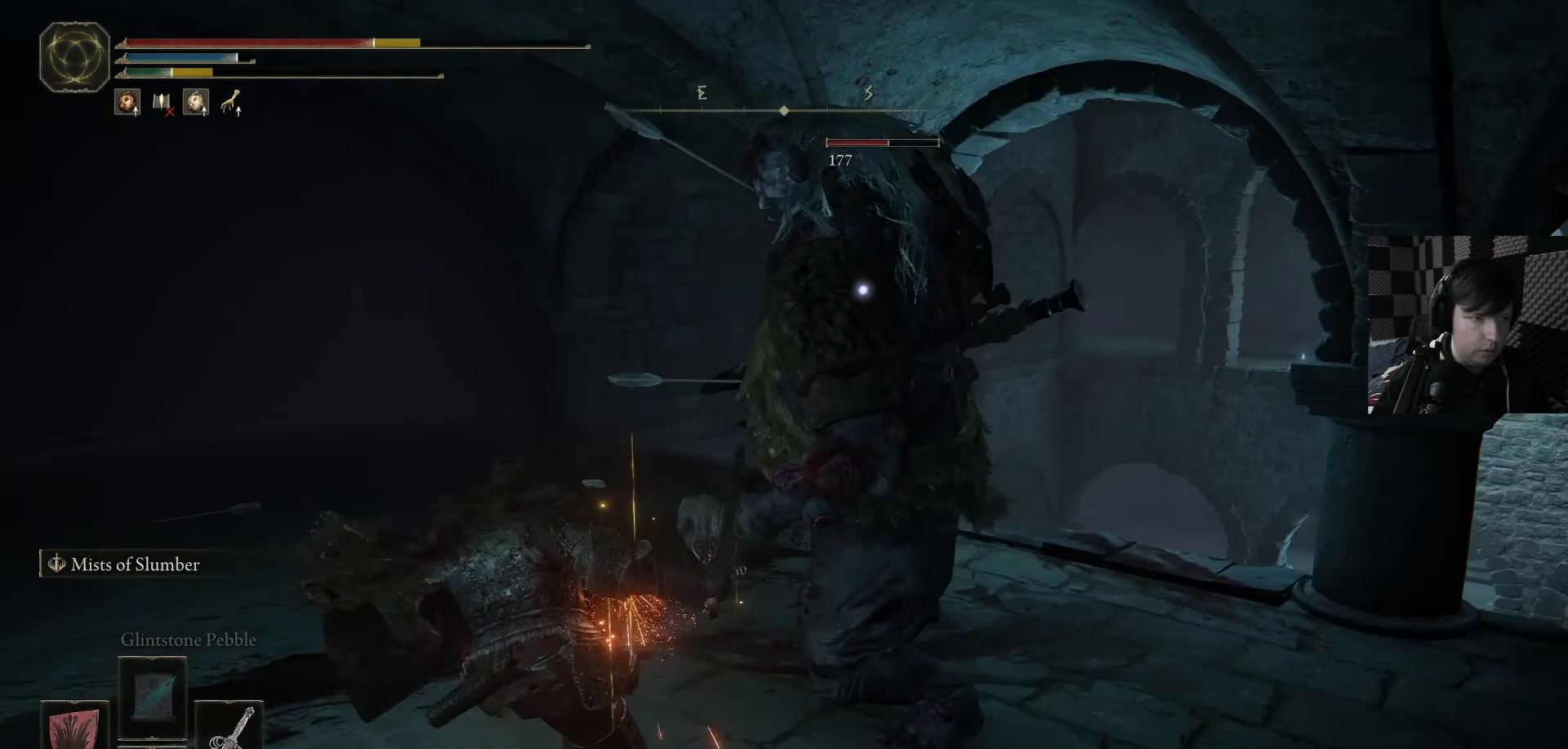
{"buttons": [], "left_stick": "down-left", "right_stick": "center", "events": [[233, "left_stick", "down-left"], [300, "B", "down"], [367, "B", "up"]]}
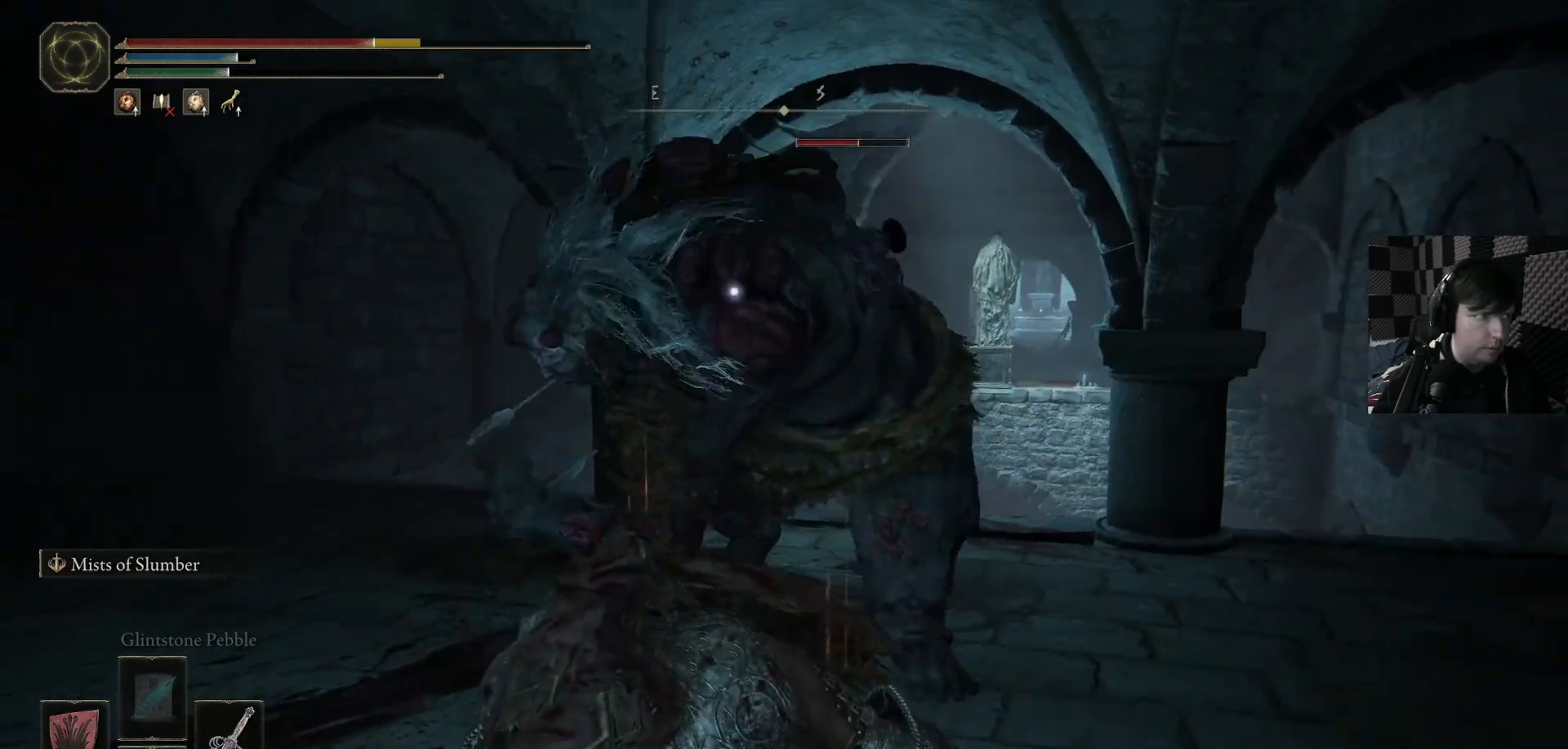
{"buttons": ["B", "L3"], "left_stick": "left", "right_stick": "center", "events": [[100, "B", "down"], [133, "left_stick", "left"], [200, "B", "up"], [233, "L3", "down"], [300, "B", "down"], [400, "B", "up"], [467, "B", "down"]]}
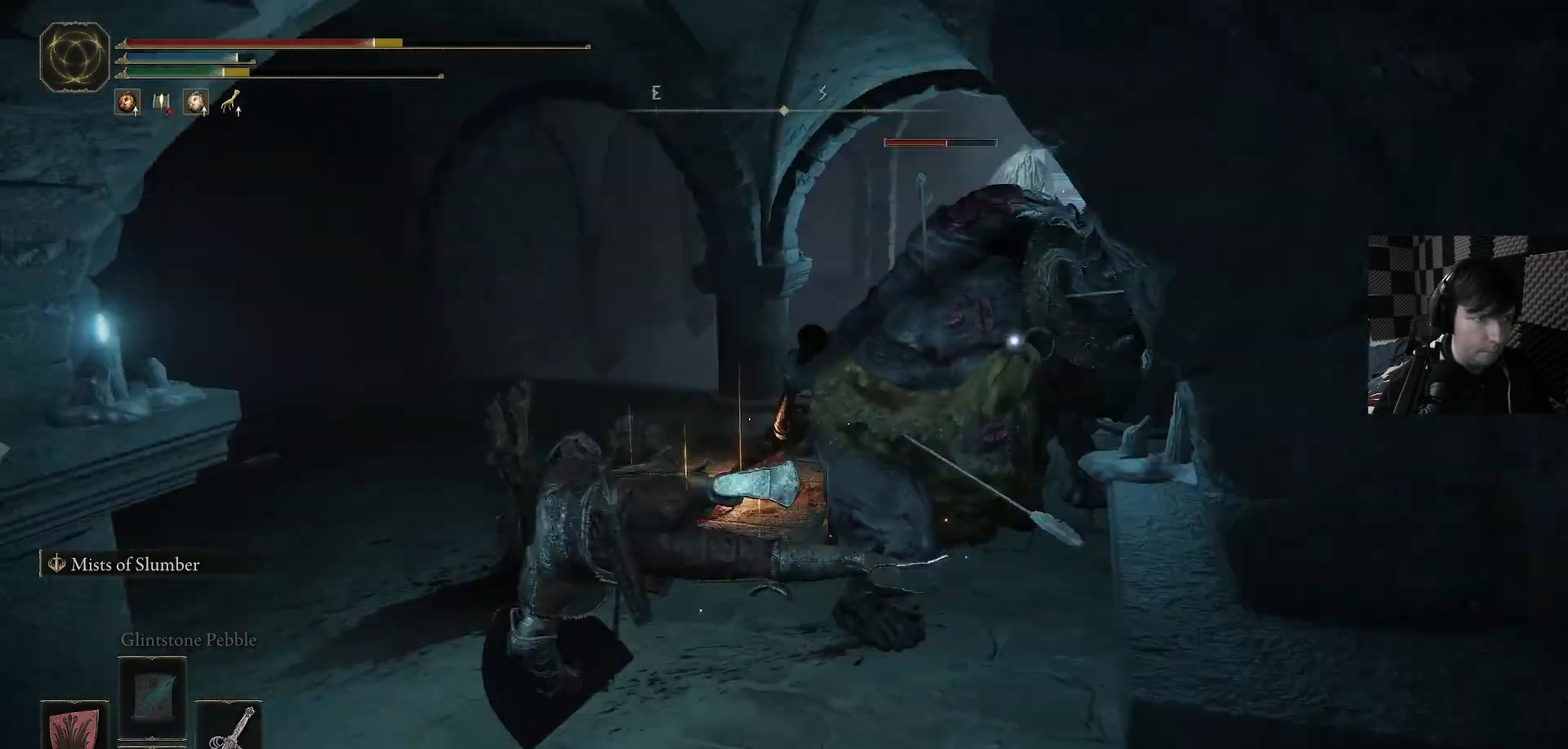
{"buttons": [], "left_stick": "right", "right_stick": "center", "events": [[67, "B", "up"], [133, "L3", "up"], [133, "left_stick", "down"], [500, "left_stick", "right"]]}
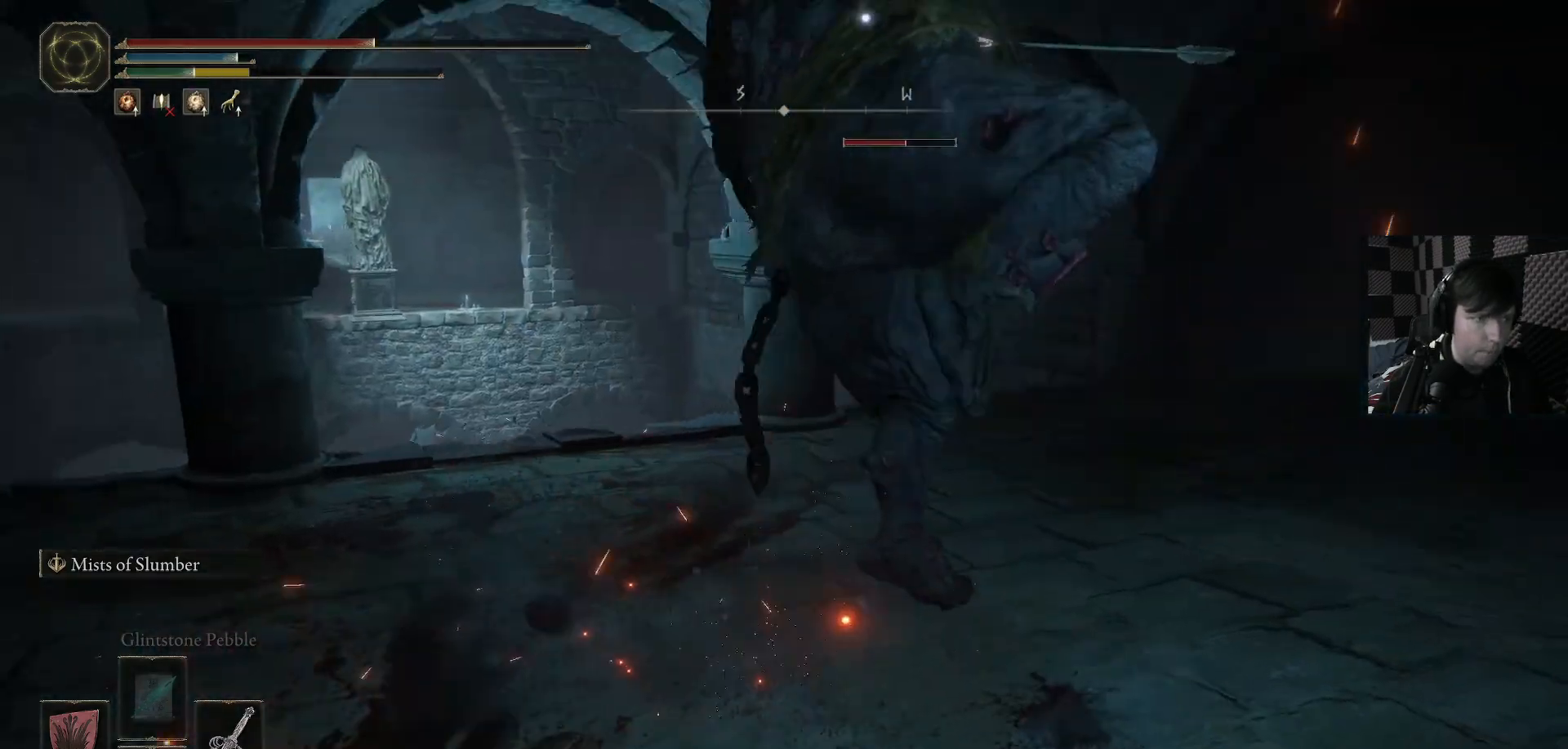
{"buttons": [], "left_stick": "down-left", "right_stick": "center", "events": [[300, "left_stick", "down-left"]]}
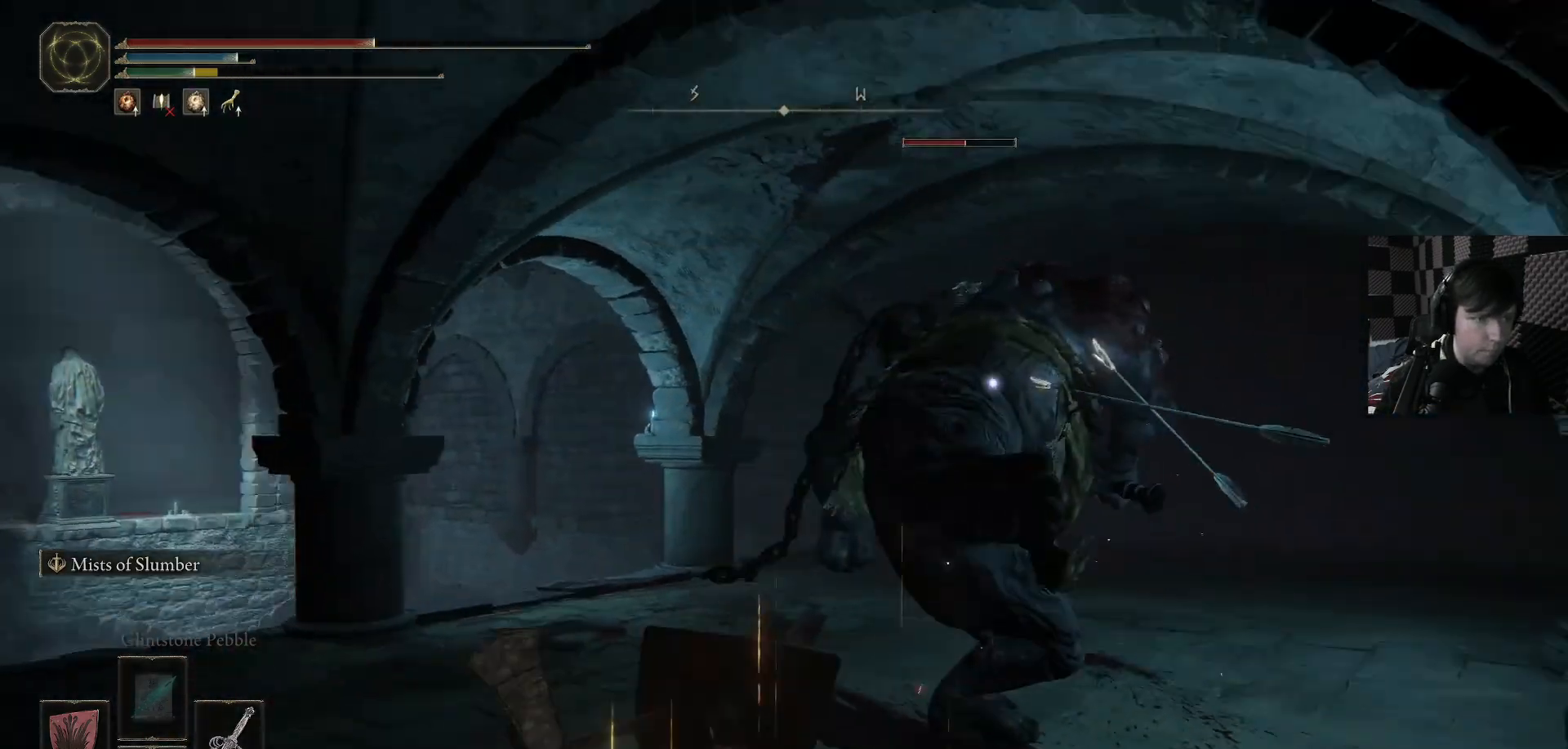
{"buttons": [], "left_stick": "down-left", "right_stick": "center", "events": [[367, "X", "down"], [400, "X", "up"]]}
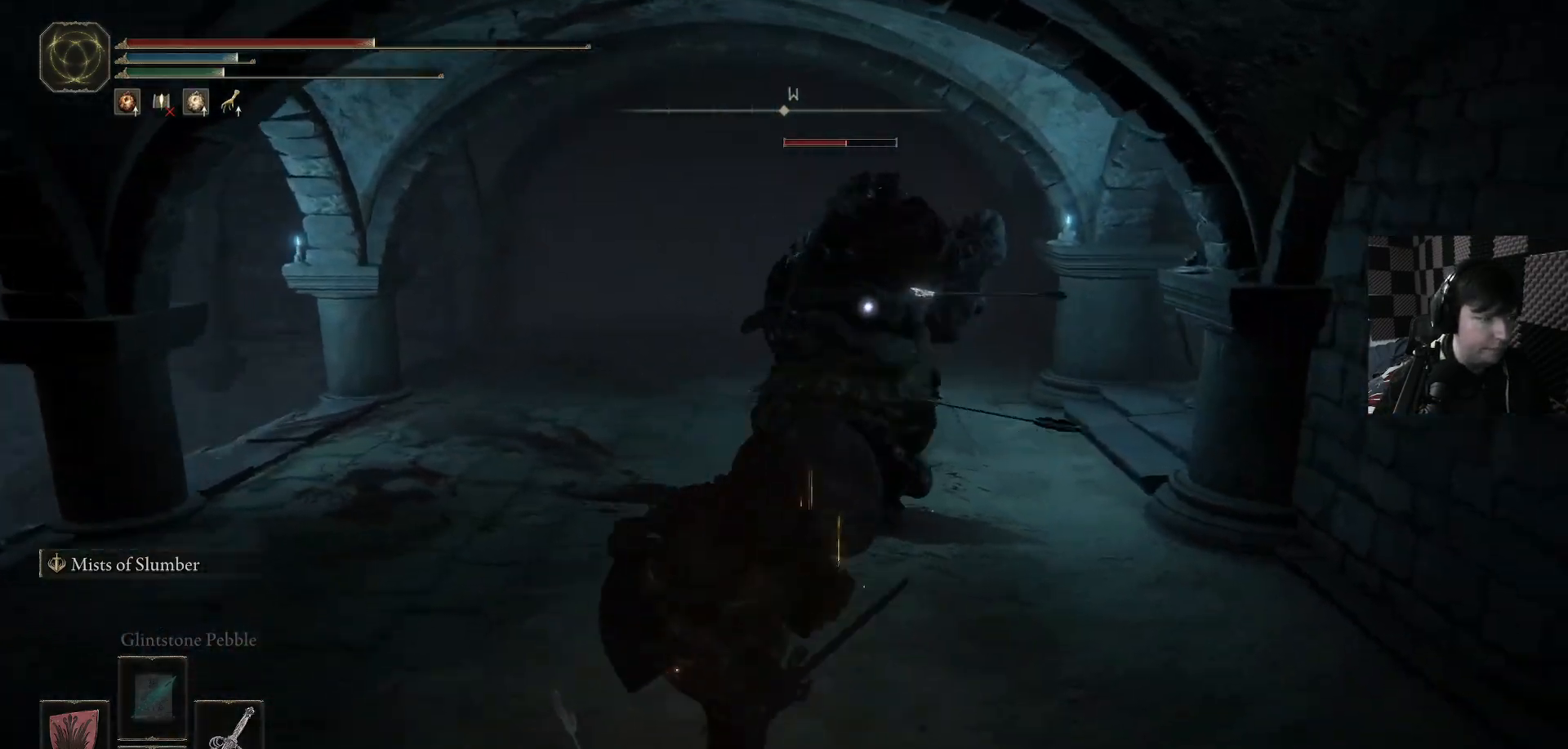
{"buttons": [], "left_stick": "down", "right_stick": "center", "events": [[267, "left_stick", "down"]]}
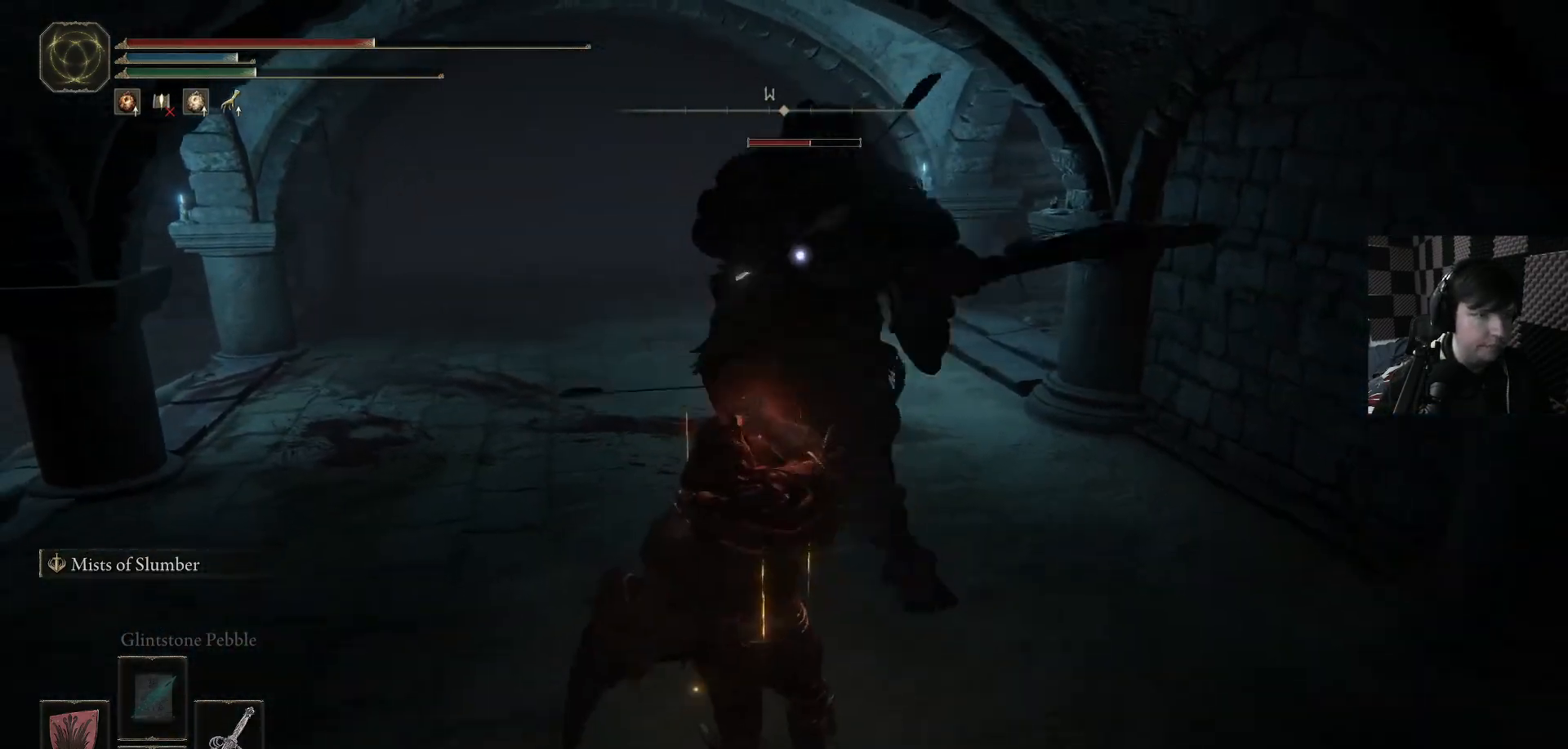
{"buttons": [], "left_stick": "down-right", "right_stick": "center", "events": [[433, "left_stick", "down-right"]]}
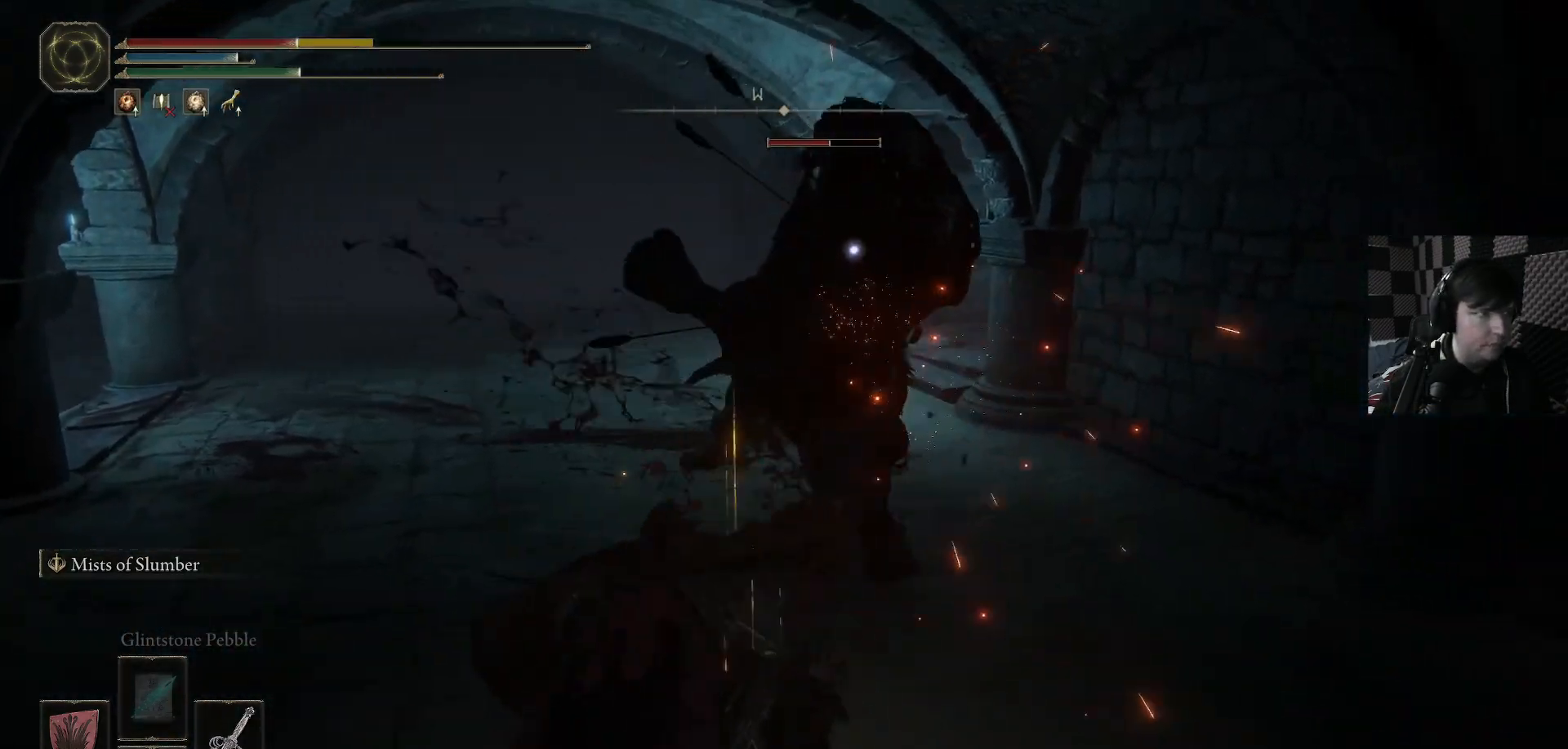
{"buttons": ["X"], "left_stick": "down-left", "right_stick": "center", "events": [[33, "left_stick", "down"], [133, "left_stick", "down-left"], [233, "X", "down"], [333, "X", "up"], [400, "X", "down"]]}
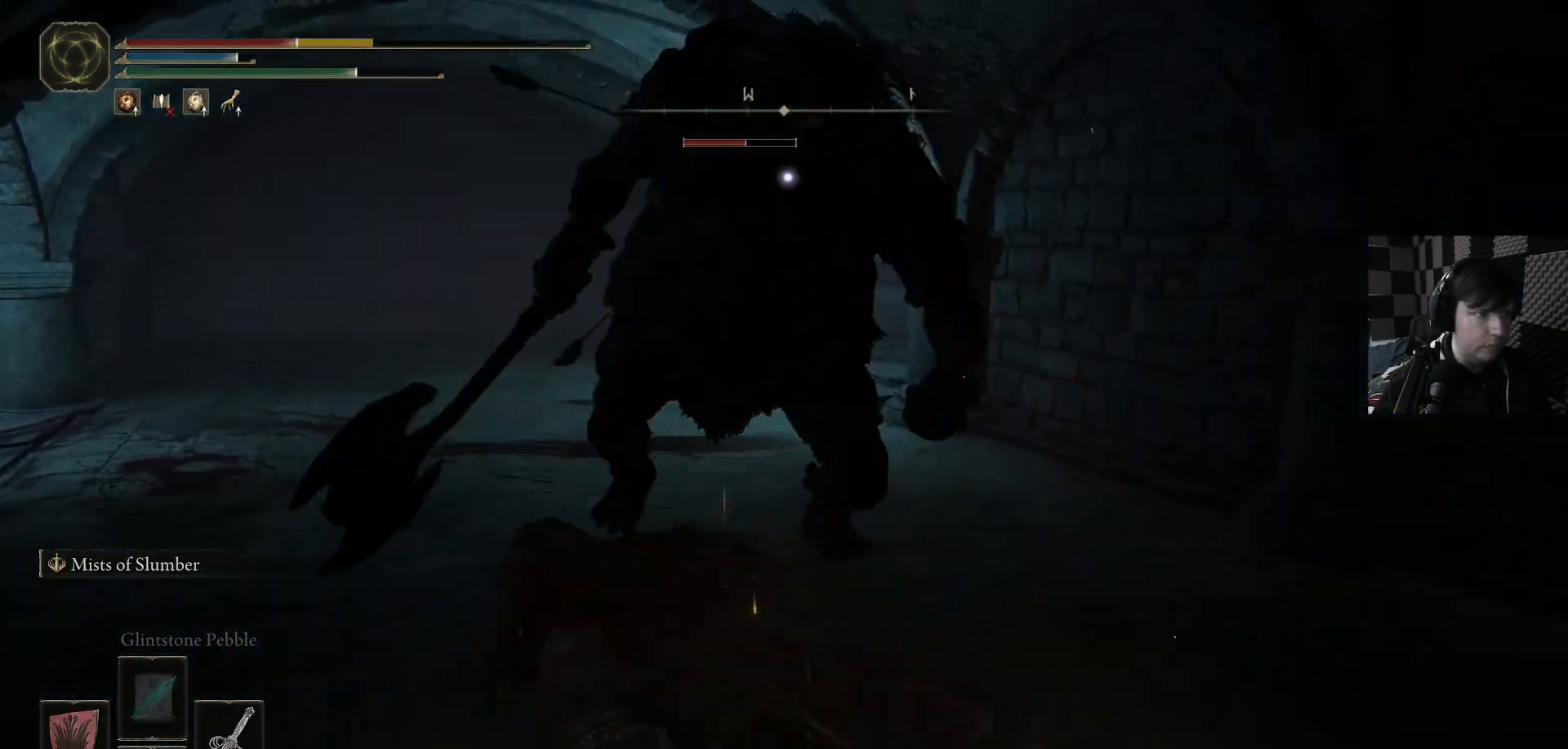
{"buttons": ["X"], "left_stick": "down-left", "right_stick": "center", "events": [[33, "X", "up"], [100, "X", "down"], [200, "X", "up"], [200, "left_stick", "down-right"], [267, "X", "down"], [400, "X", "up"], [467, "X", "down"], [500, "left_stick", "down-left"]]}